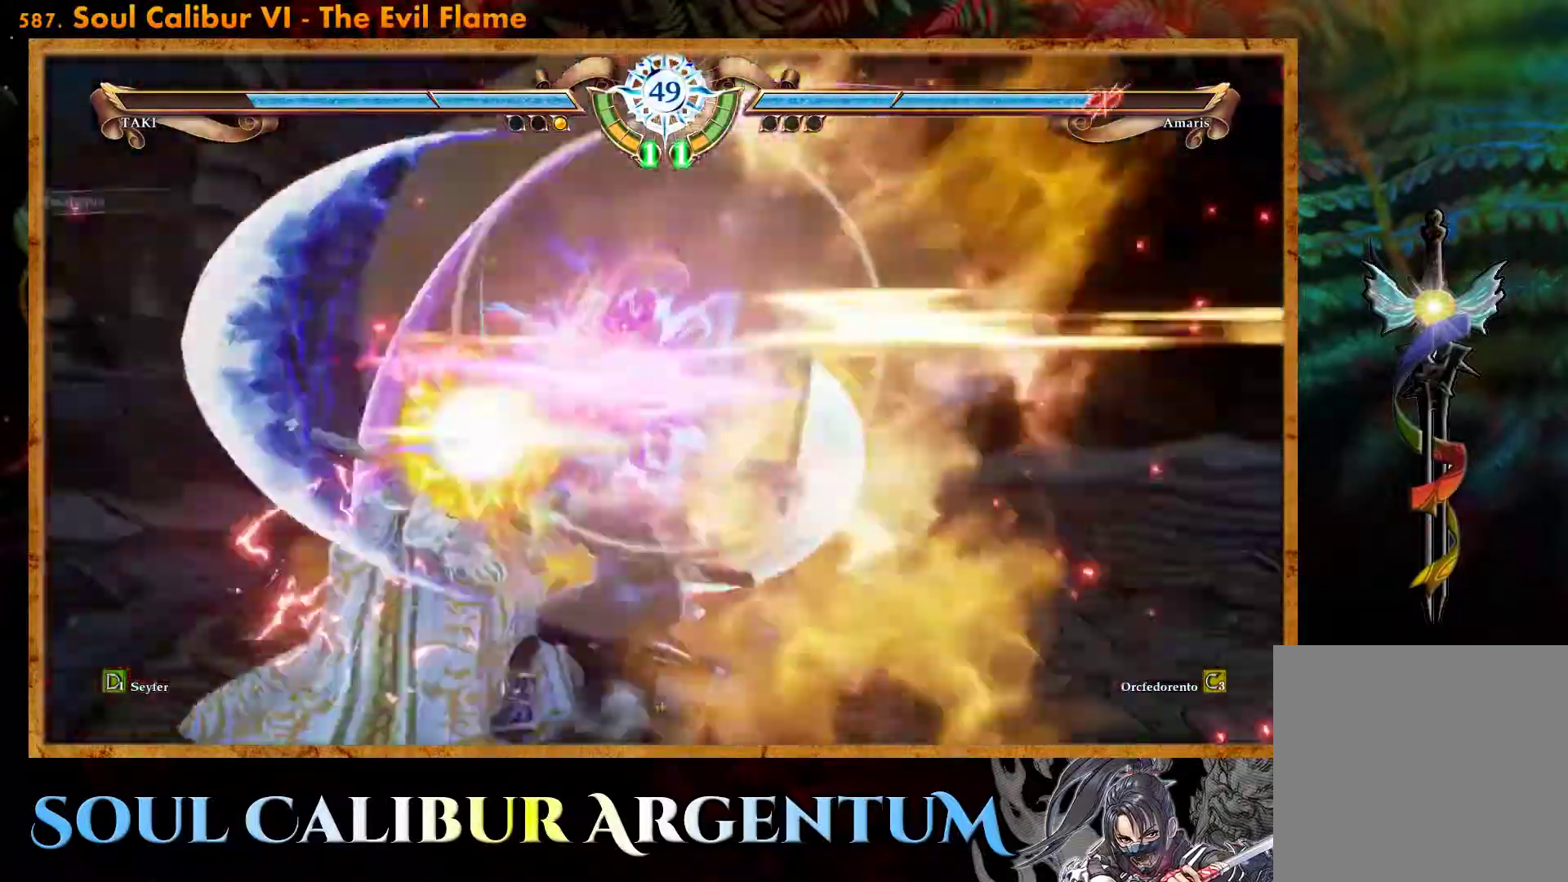
Gameplay with a controller (PlayStation layout); each line is a JSON object with the inputs held at the frame after it. "events" lists button and stick changes between this image and that frame as [ms after this image, input, new state], when the widget could be followed in between. Not read: left_stick right_stick.
{"buttons": ["TRIANGLE", "DPAD_LEFT"], "events": [[283, "DPAD_LEFT", "down"], [383, "DPAD_LEFT", "up"], [450, "DPAD_LEFT", "down"], [500, "TRIANGLE", "down"]]}
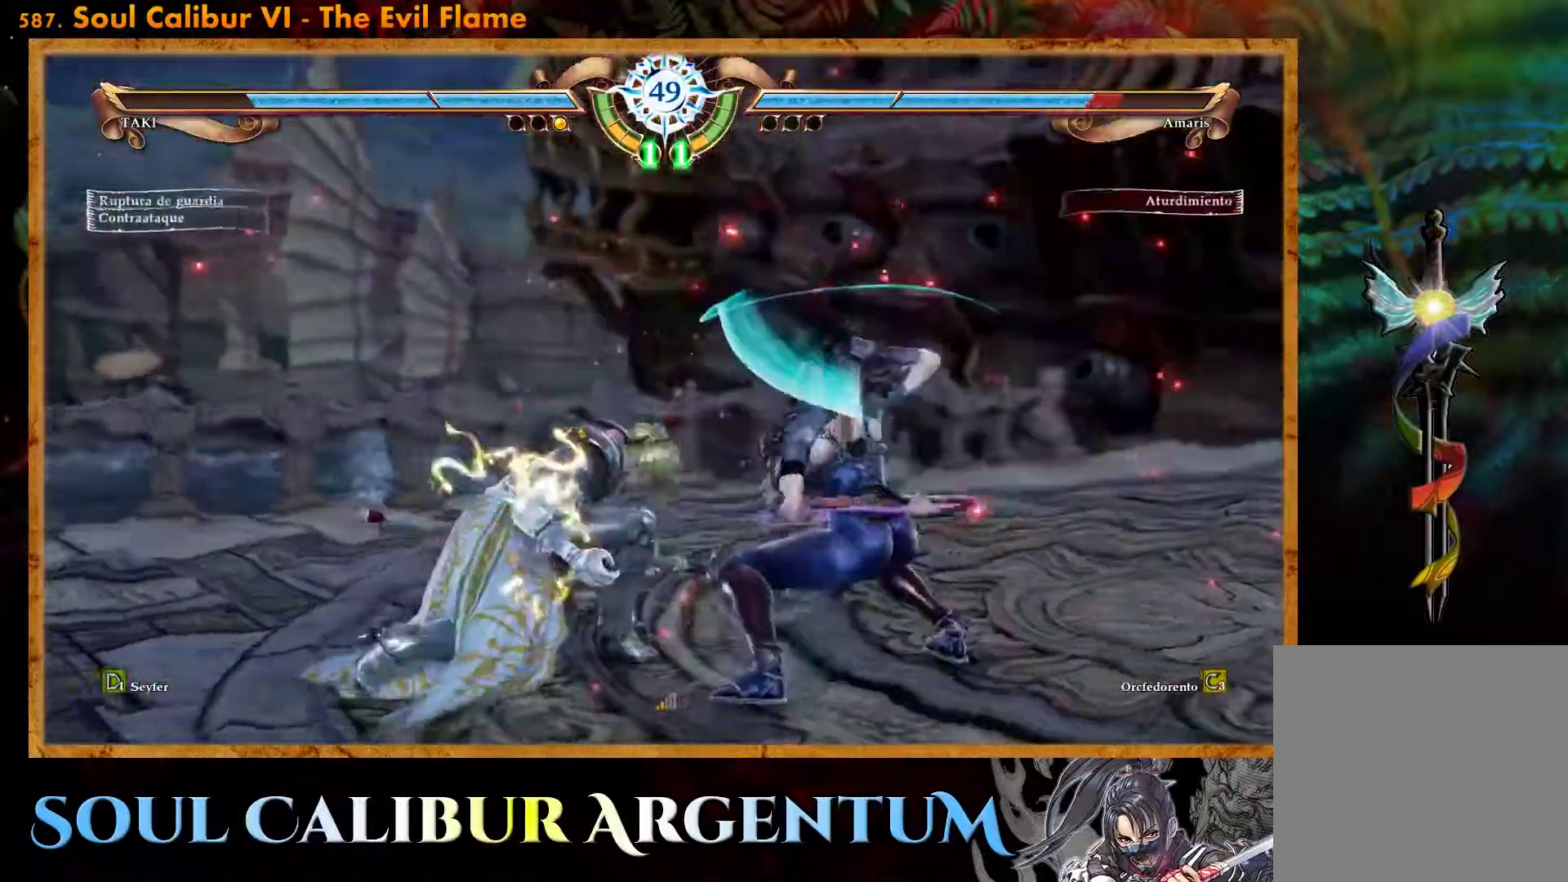
{"buttons": ["TRIANGLE", "DPAD_LEFT"], "events": []}
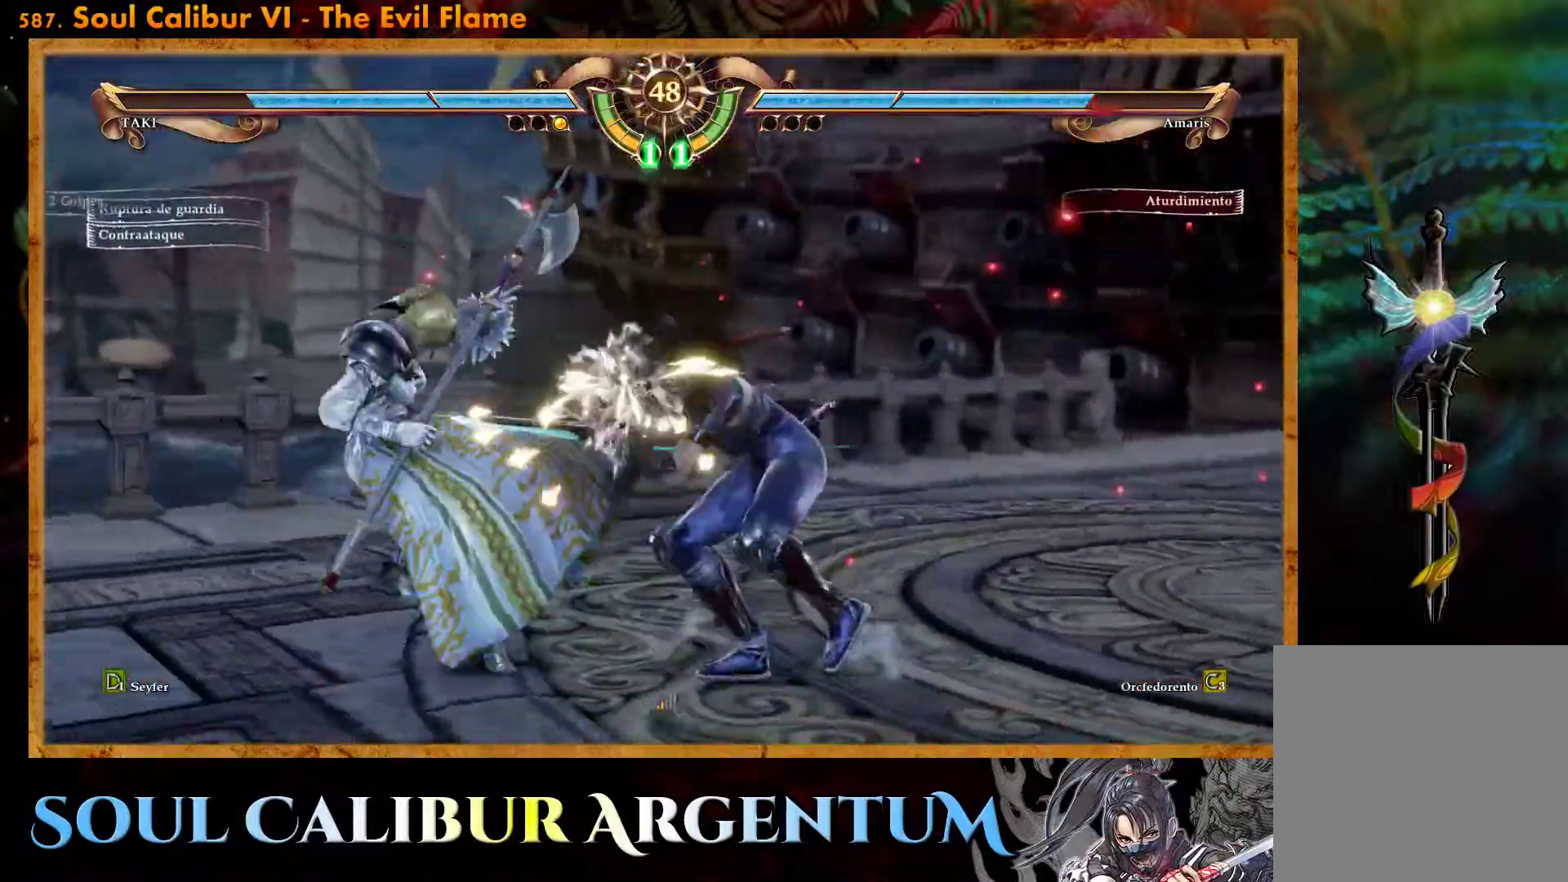
{"buttons": ["DPAD_UP"], "events": [[50, "TRIANGLE", "up"], [67, "DPAD_LEFT", "up"], [400, "DPAD_UP", "down"]]}
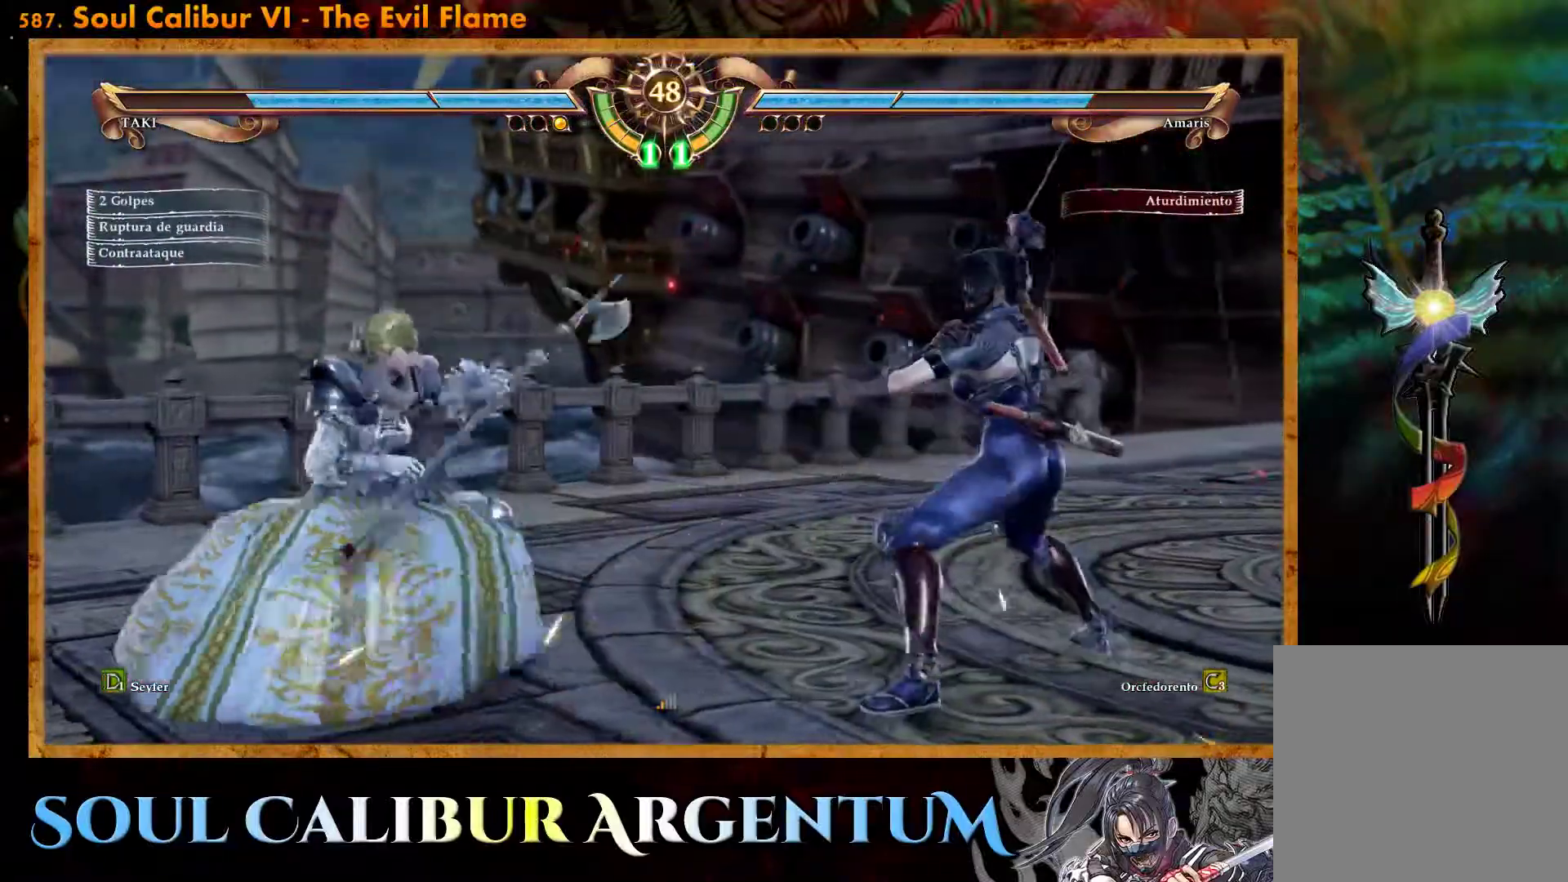
{"buttons": ["TRIANGLE", "DPAD_UP"], "events": [[200, "TRIANGLE", "down"]]}
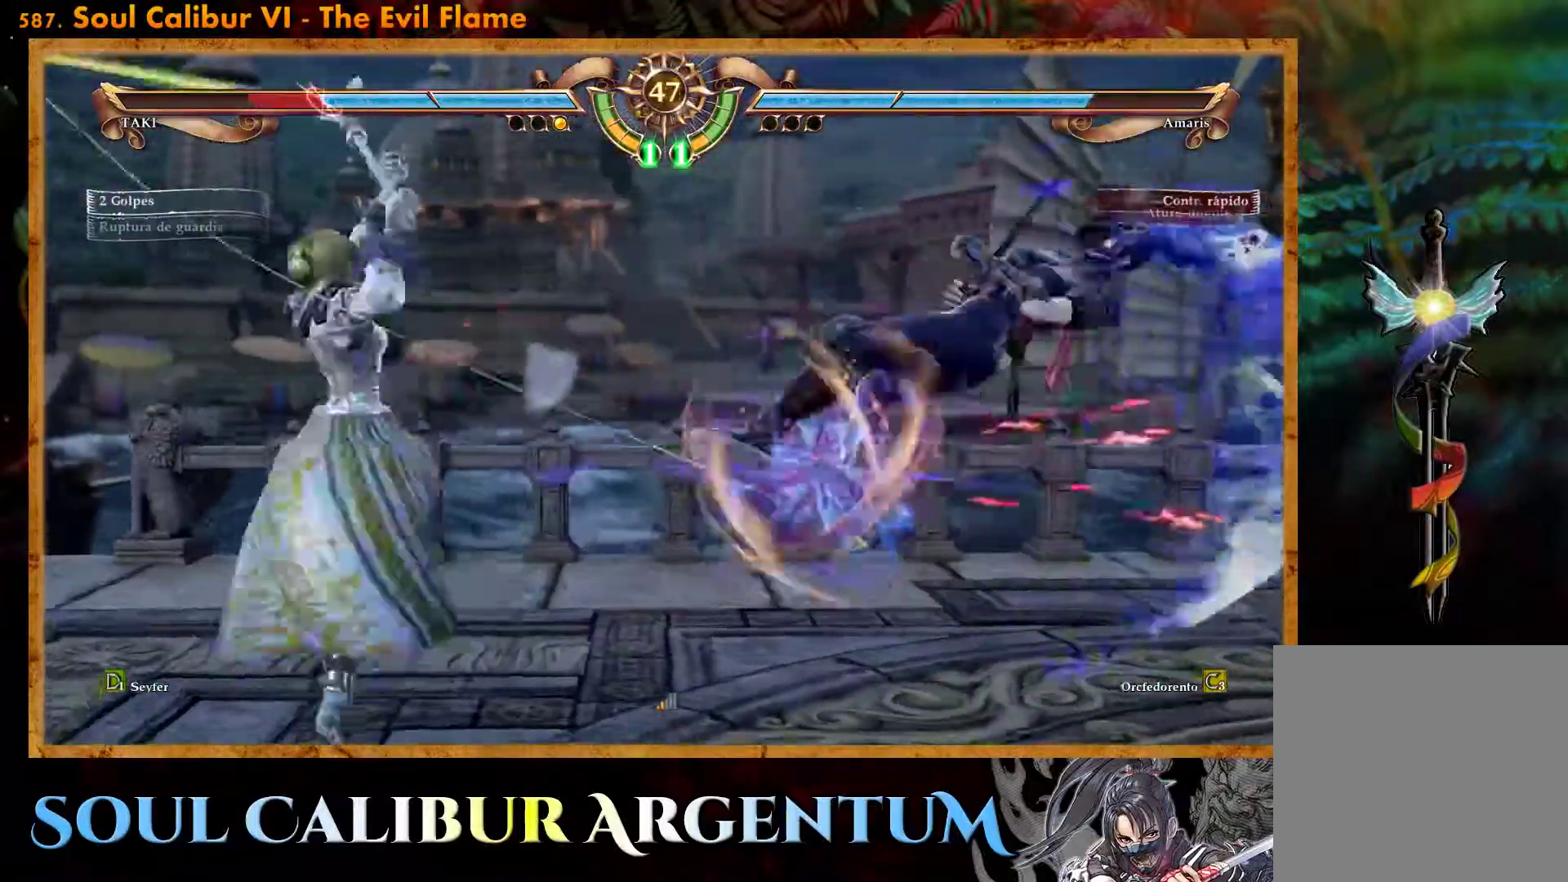
{"buttons": ["CROSS"], "events": [[133, "TRIANGLE", "up"], [167, "DPAD_UP", "up"], [417, "CROSS", "down"]]}
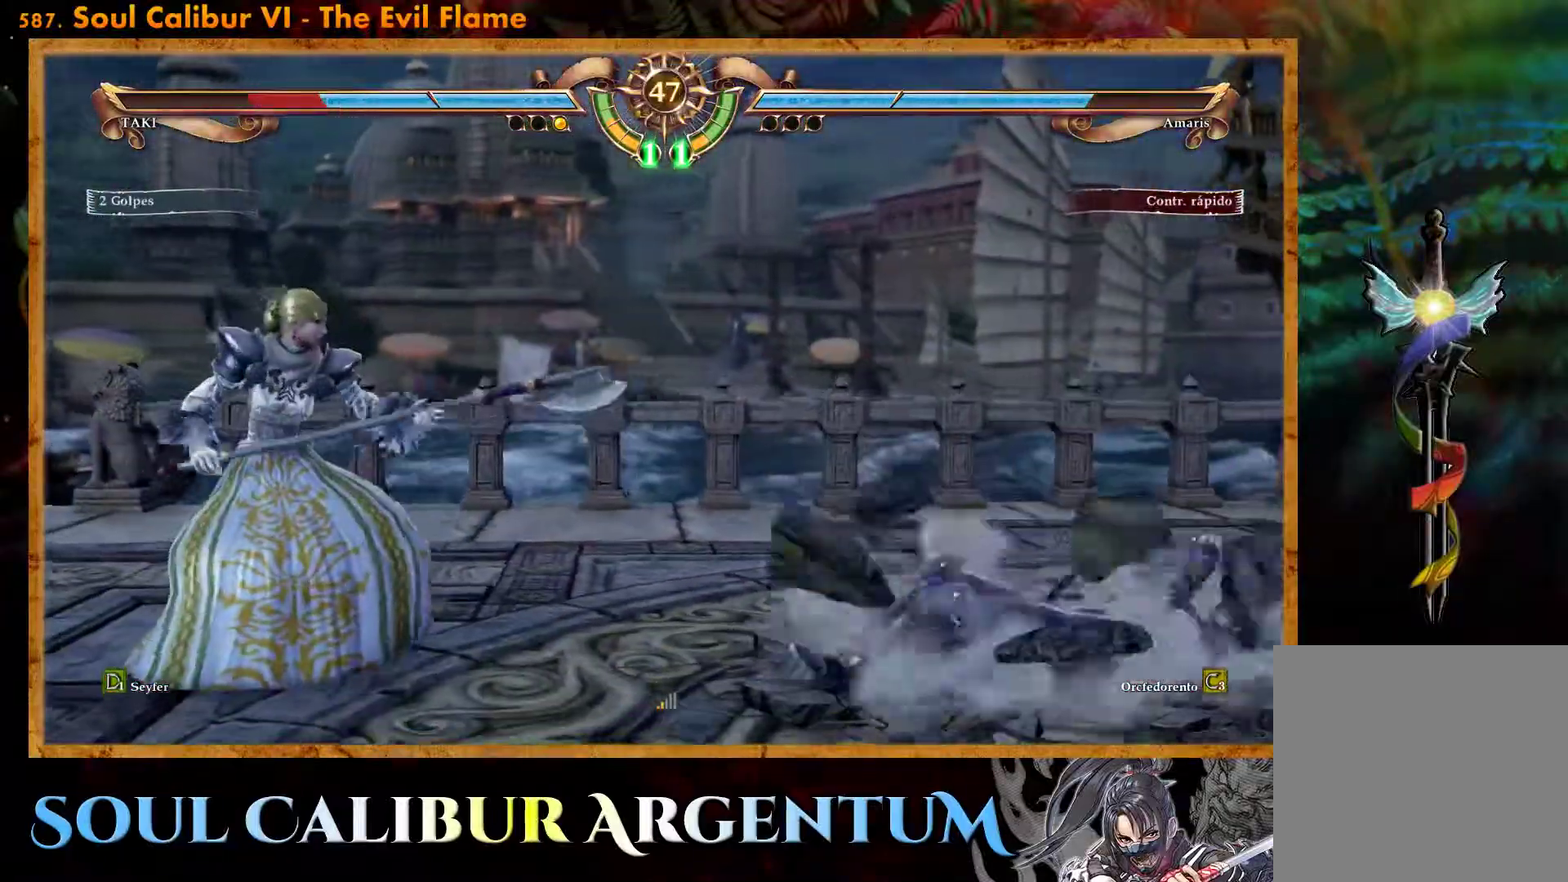
{"buttons": ["CROSS", "DPAD_DOWN"], "events": [[150, "SQUARE", "down"], [233, "SQUARE", "up"], [500, "DPAD_DOWN", "down"]]}
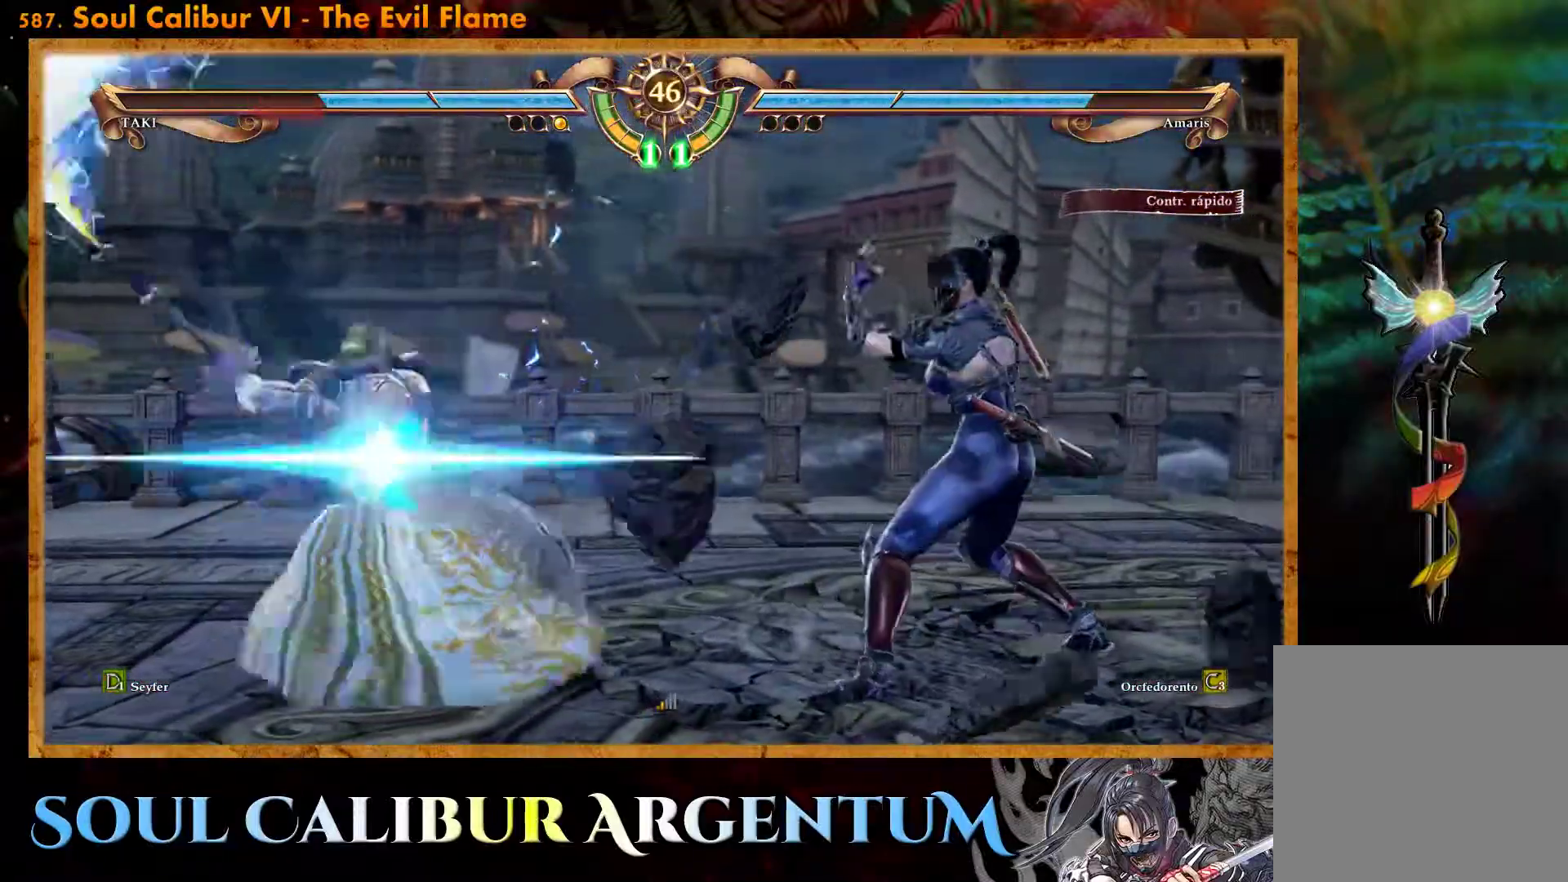
{"buttons": [], "events": [[267, "DPAD_DOWN", "up"], [317, "CROSS", "up"]]}
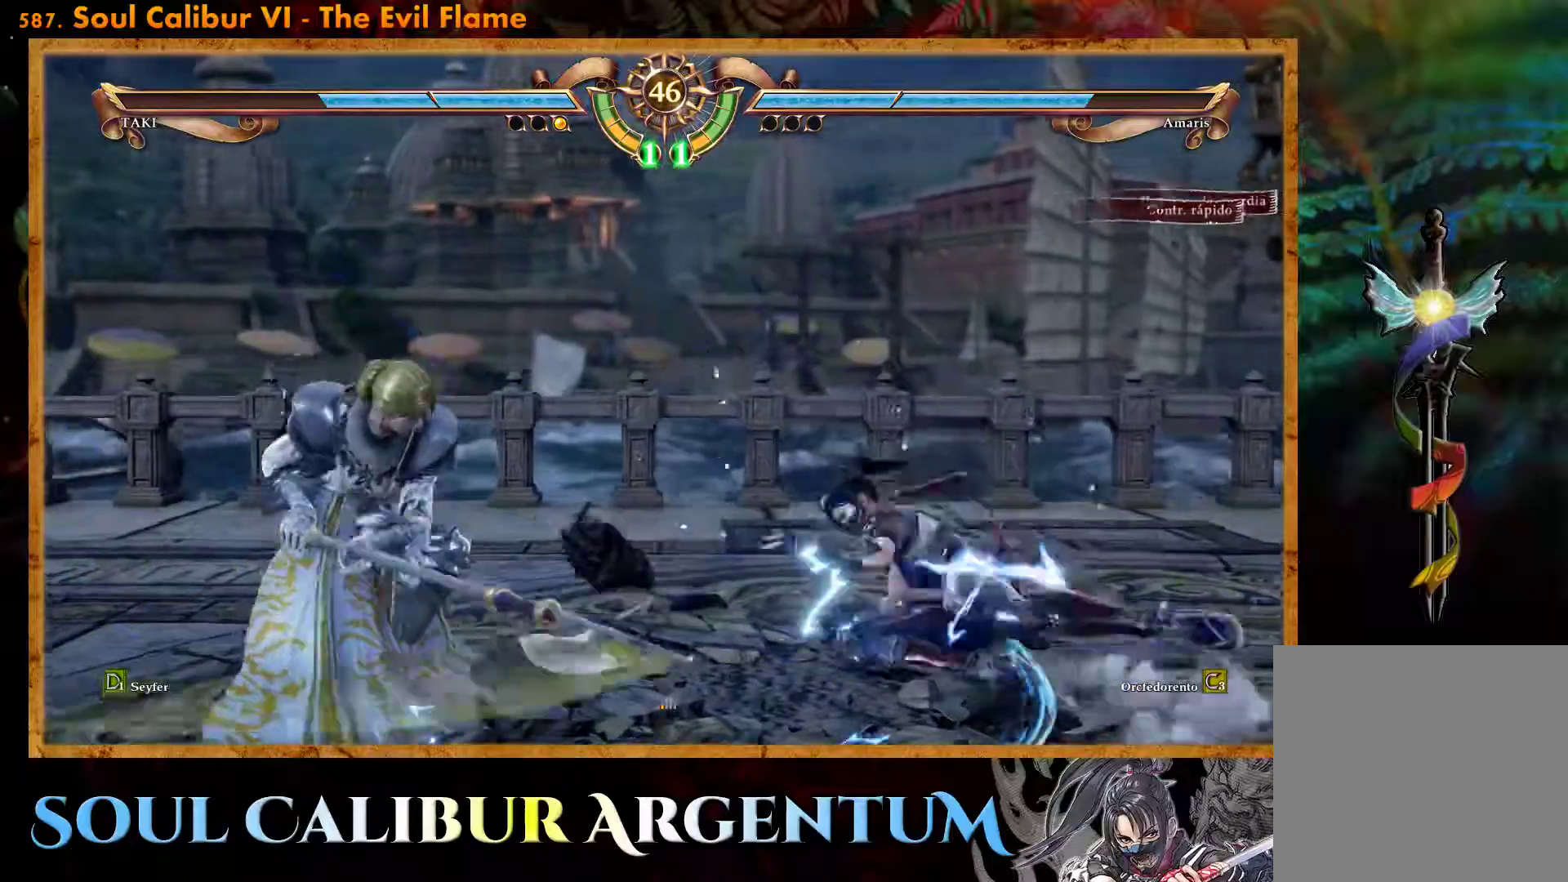
{"buttons": ["CROSS"], "events": [[167, "DPAD_LEFT", "down"], [233, "DPAD_LEFT", "up"], [283, "DPAD_LEFT", "down"], [317, "CIRCLE", "down"], [400, "CIRCLE", "up"], [400, "DPAD_LEFT", "up"], [483, "CROSS", "down"]]}
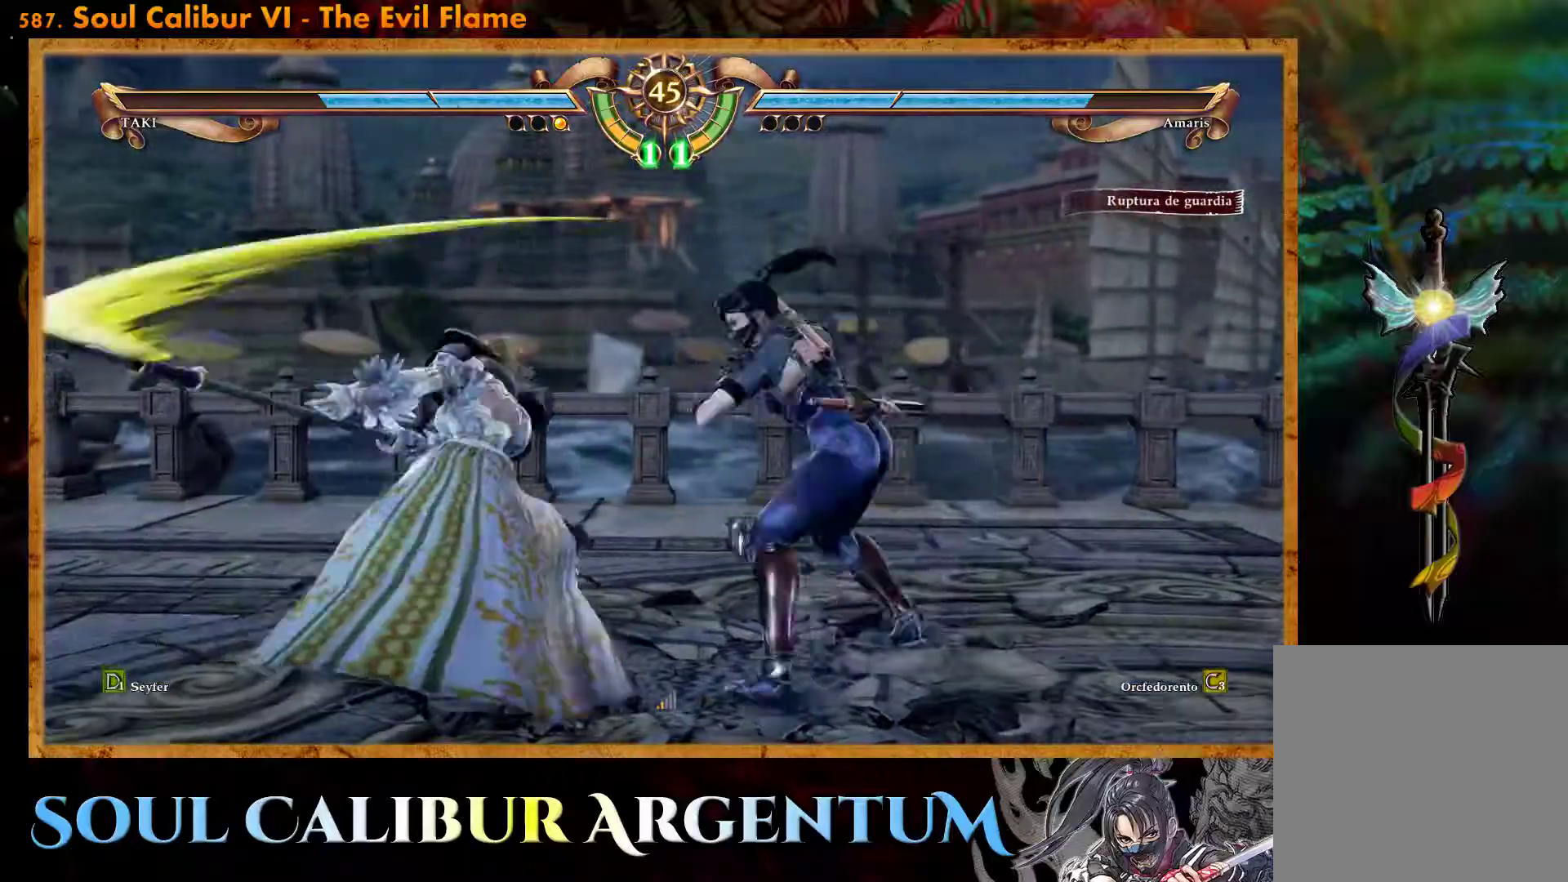
{"buttons": ["CROSS"], "events": []}
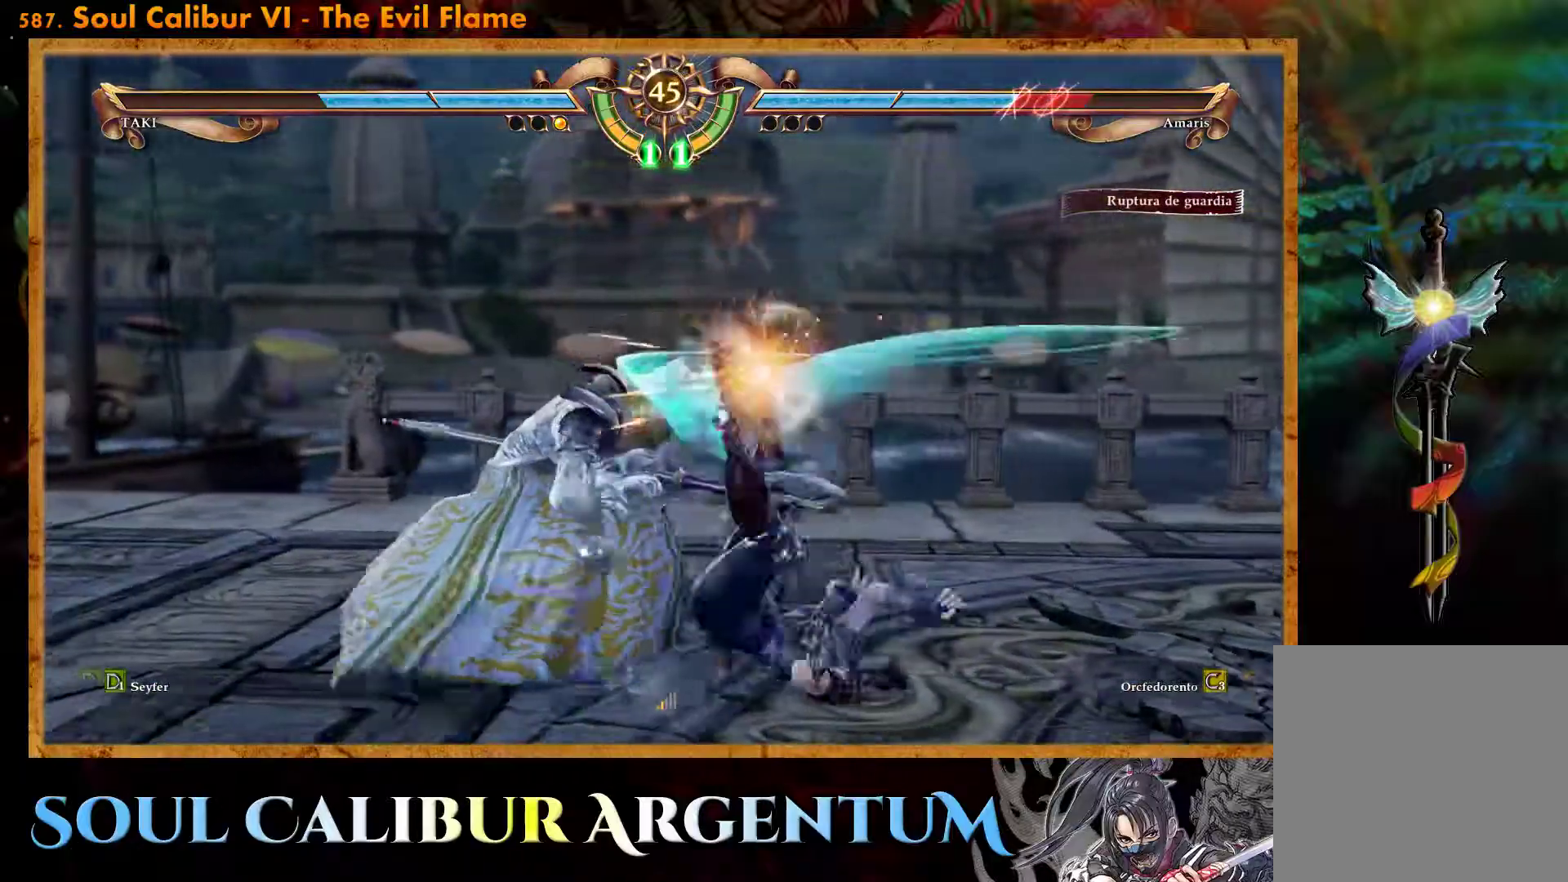
{"buttons": ["SQUARE", "DPAD_DOWN"], "events": [[50, "CROSS", "up"], [200, "DPAD_DOWN", "down"], [283, "SQUARE", "down"], [383, "SQUARE", "up"], [433, "SQUARE", "down"]]}
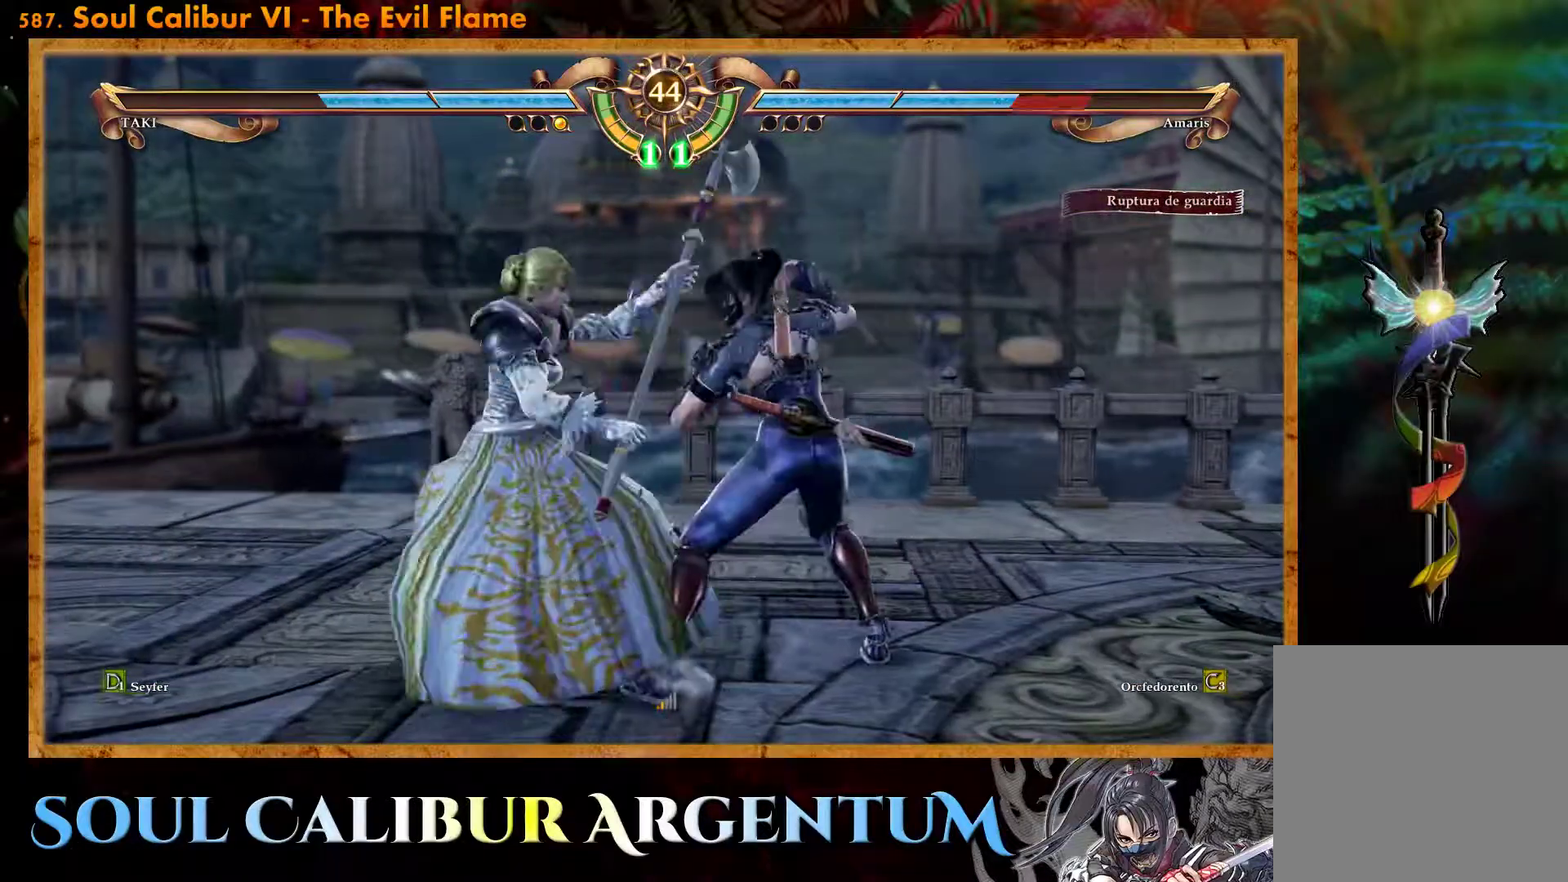
{"buttons": [], "events": [[267, "SQUARE", "up"], [300, "DPAD_DOWN", "up"]]}
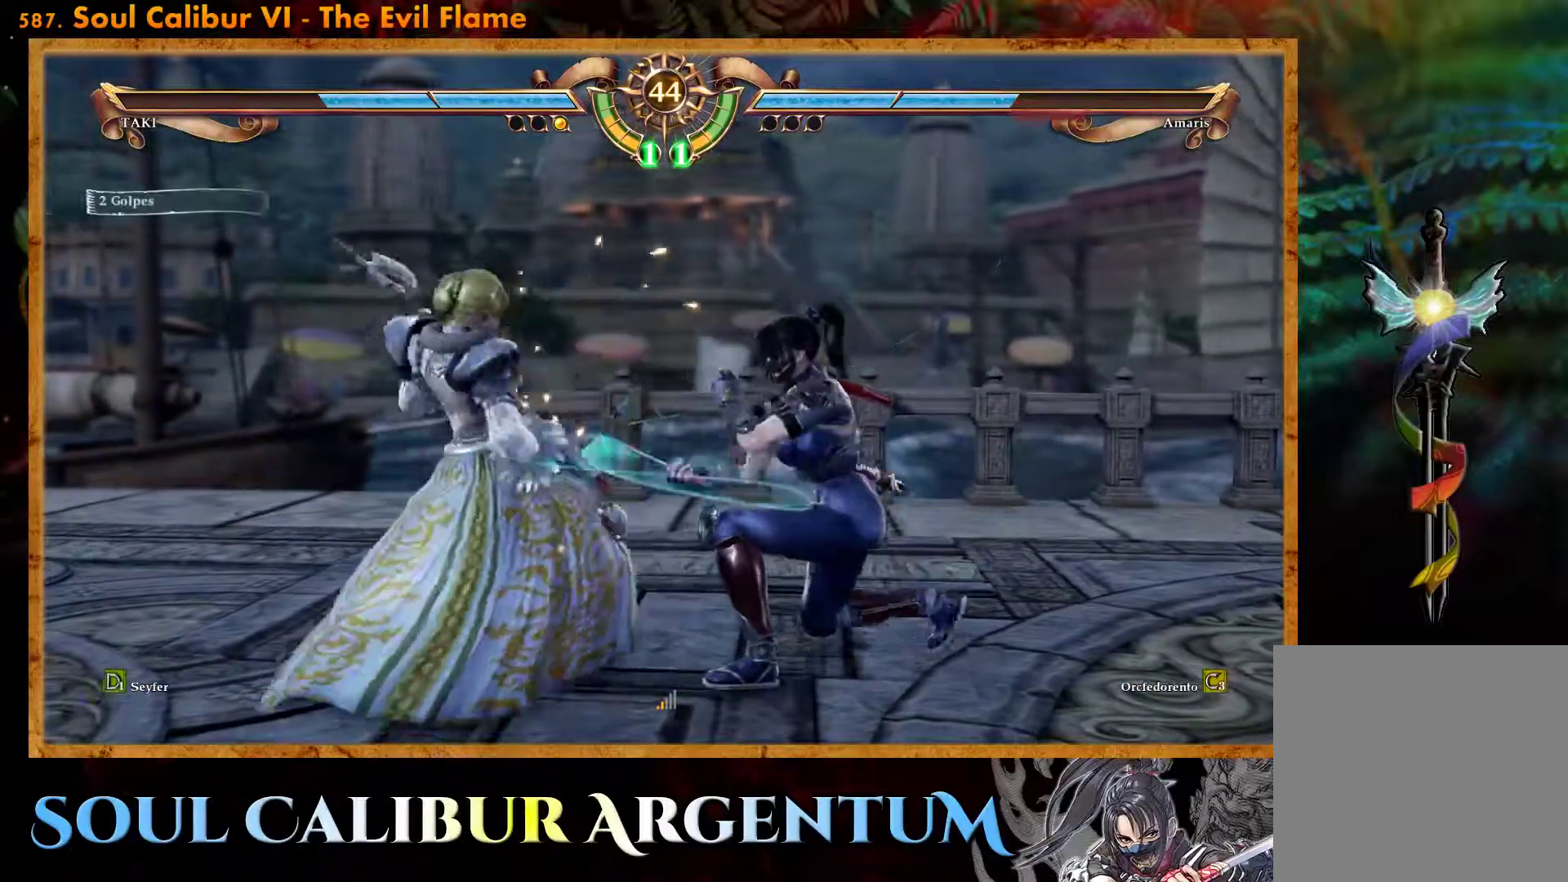
{"buttons": ["TRIANGLE"], "events": [[67, "TRIANGLE", "down"], [333, "TRIANGLE", "up"], [383, "TRIANGLE", "down"]]}
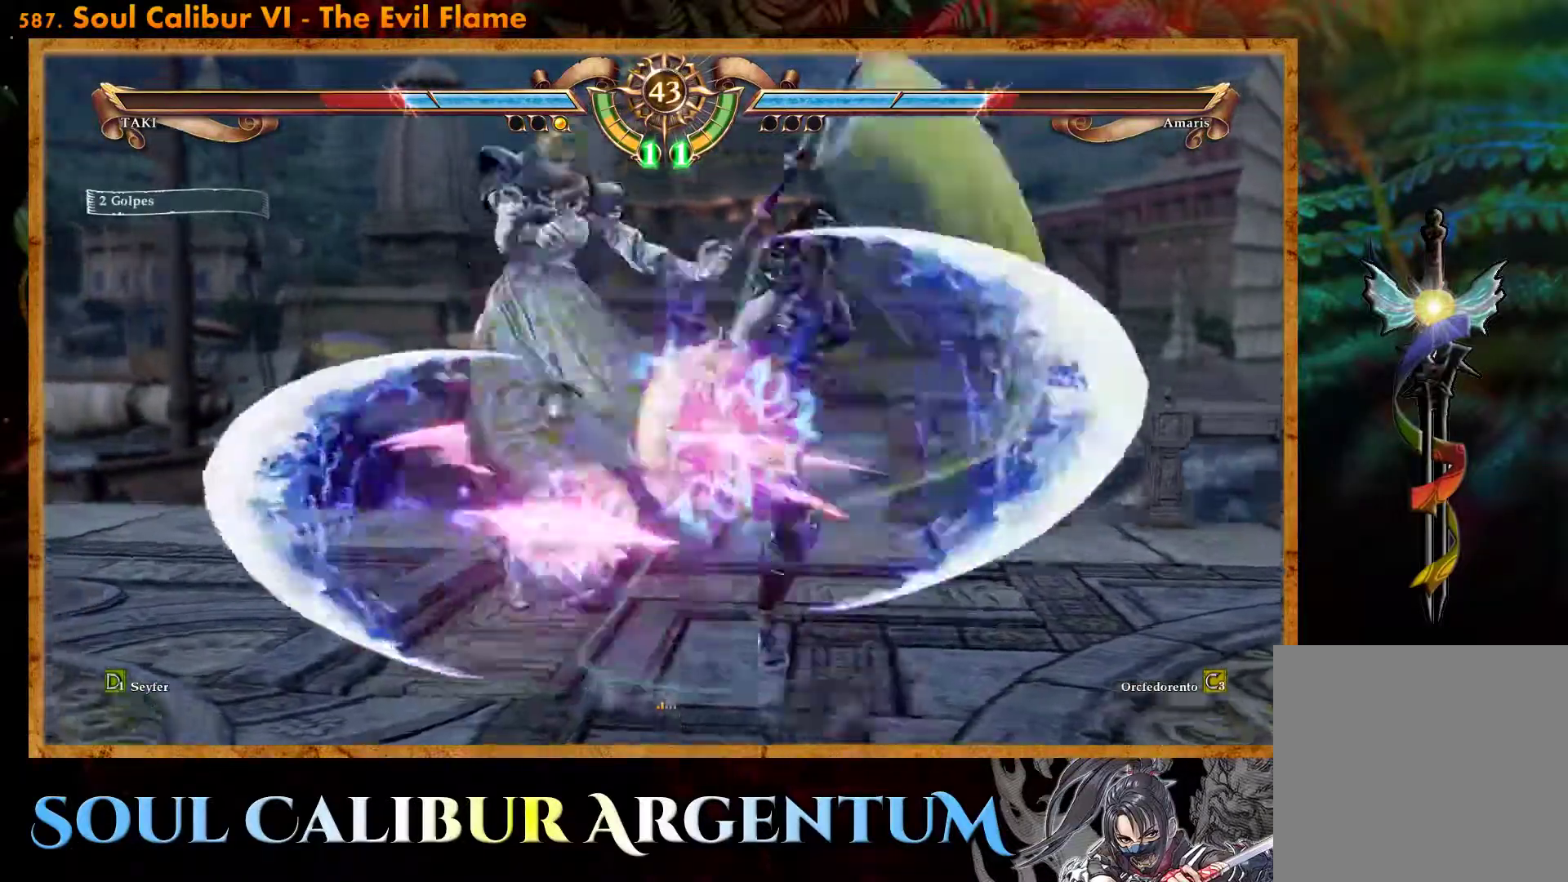
{"buttons": [], "events": [[167, "TRIANGLE", "up"]]}
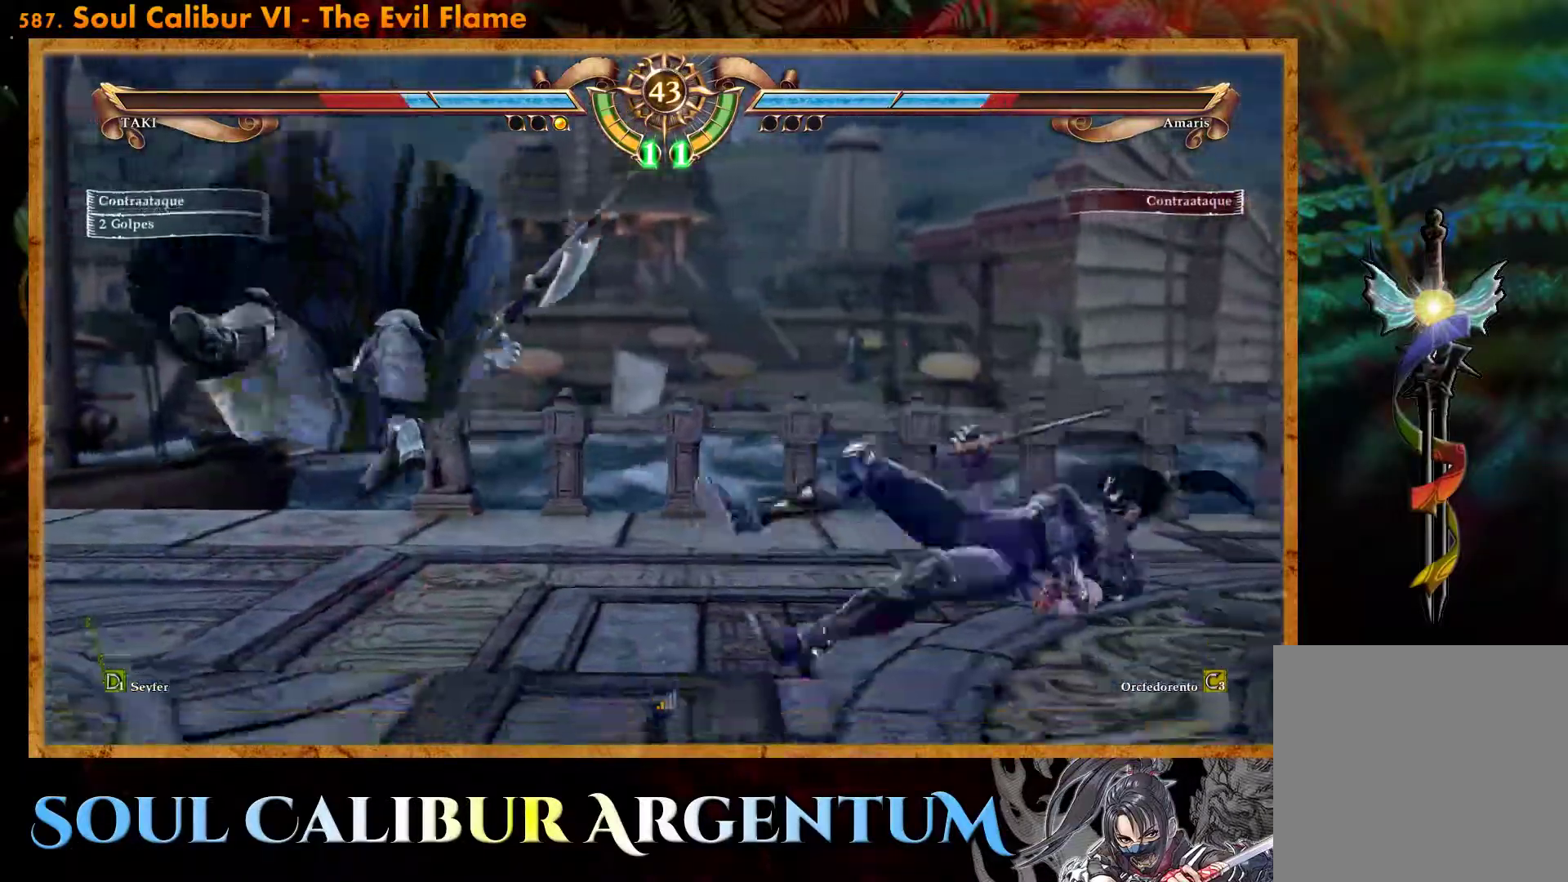
{"buttons": ["DPAD_LEFT"], "events": [[250, "DPAD_LEFT", "down"]]}
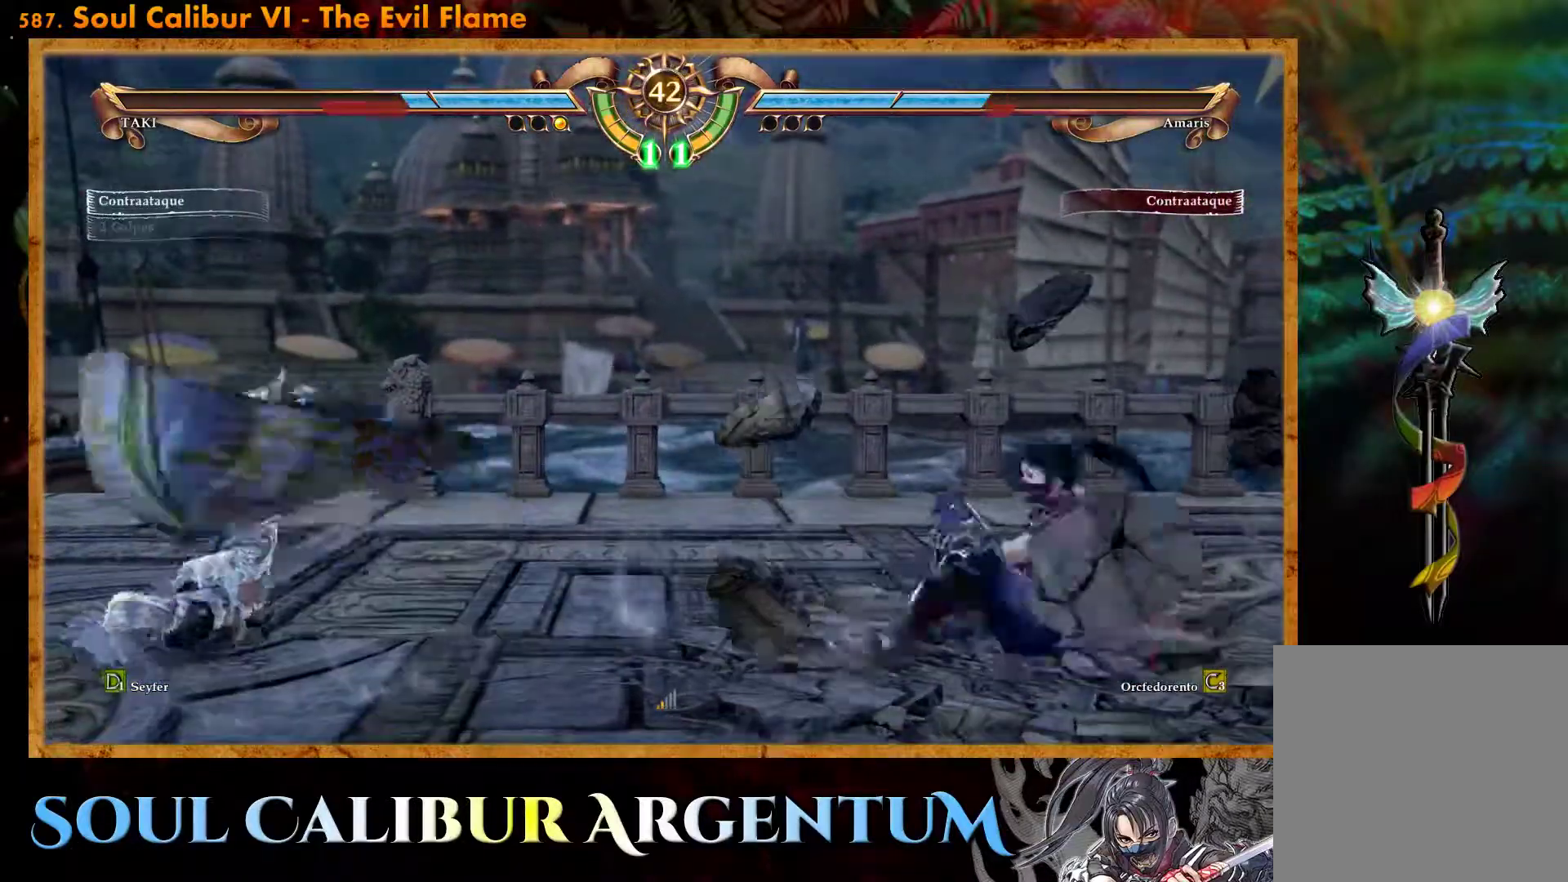
{"buttons": ["CIRCLE"], "events": [[50, "DPAD_LEFT", "up"], [117, "CIRCLE", "down"], [183, "CIRCLE", "up"], [250, "CIRCLE", "down"], [350, "CIRCLE", "up"], [417, "CIRCLE", "down"]]}
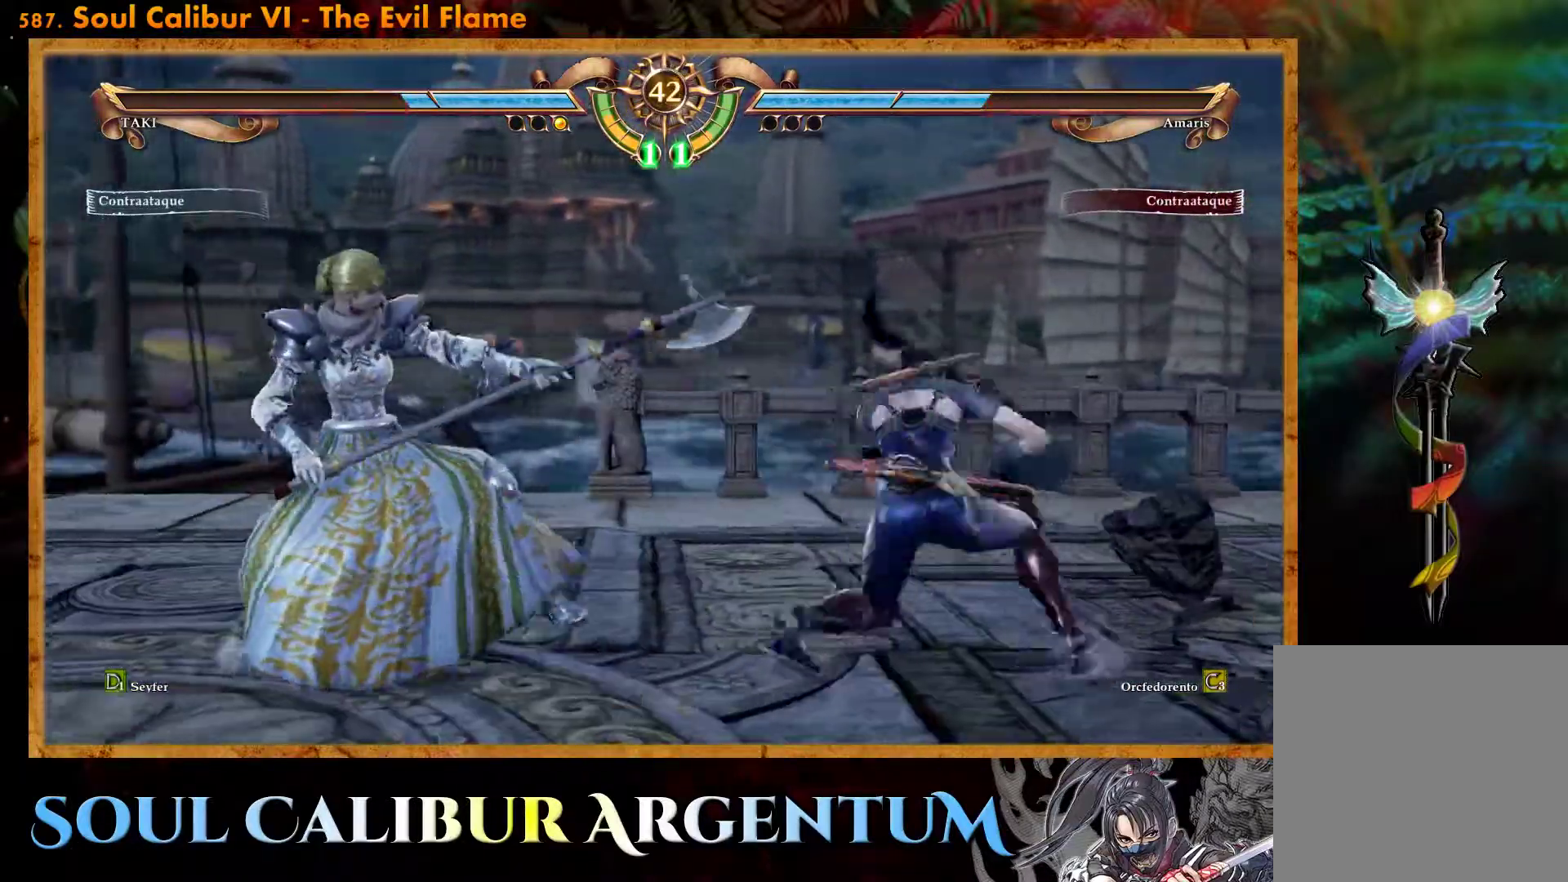
{"buttons": [], "events": [[17, "CIRCLE", "up"], [83, "CIRCLE", "down"], [150, "CIRCLE", "up"]]}
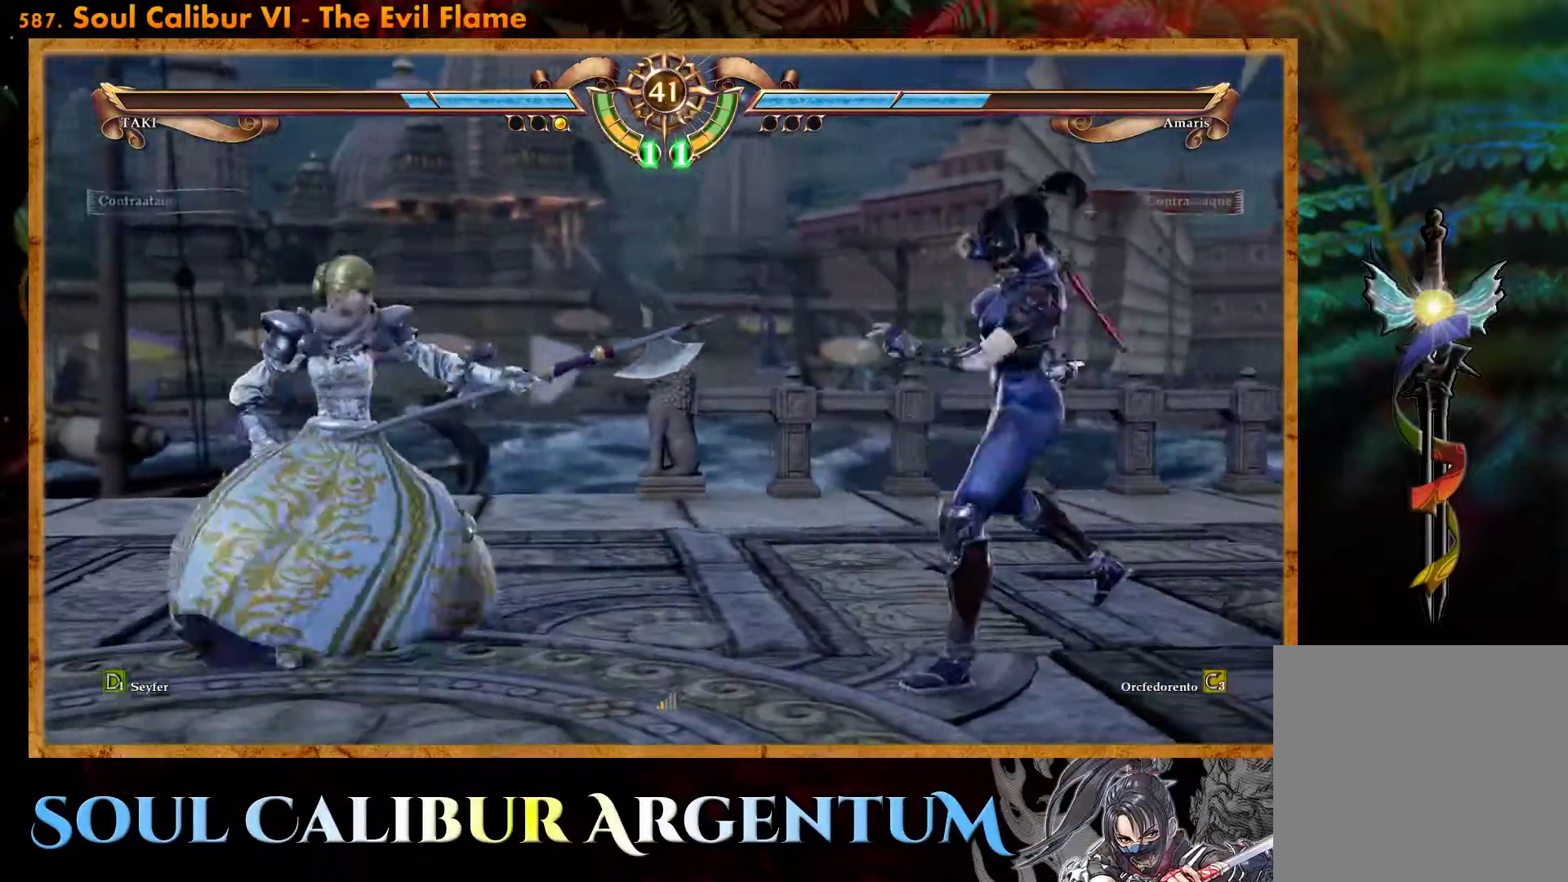
{"buttons": ["CIRCLE", "DPAD_UP"], "events": [[50, "DPAD_UP", "down"], [383, "CIRCLE", "down"]]}
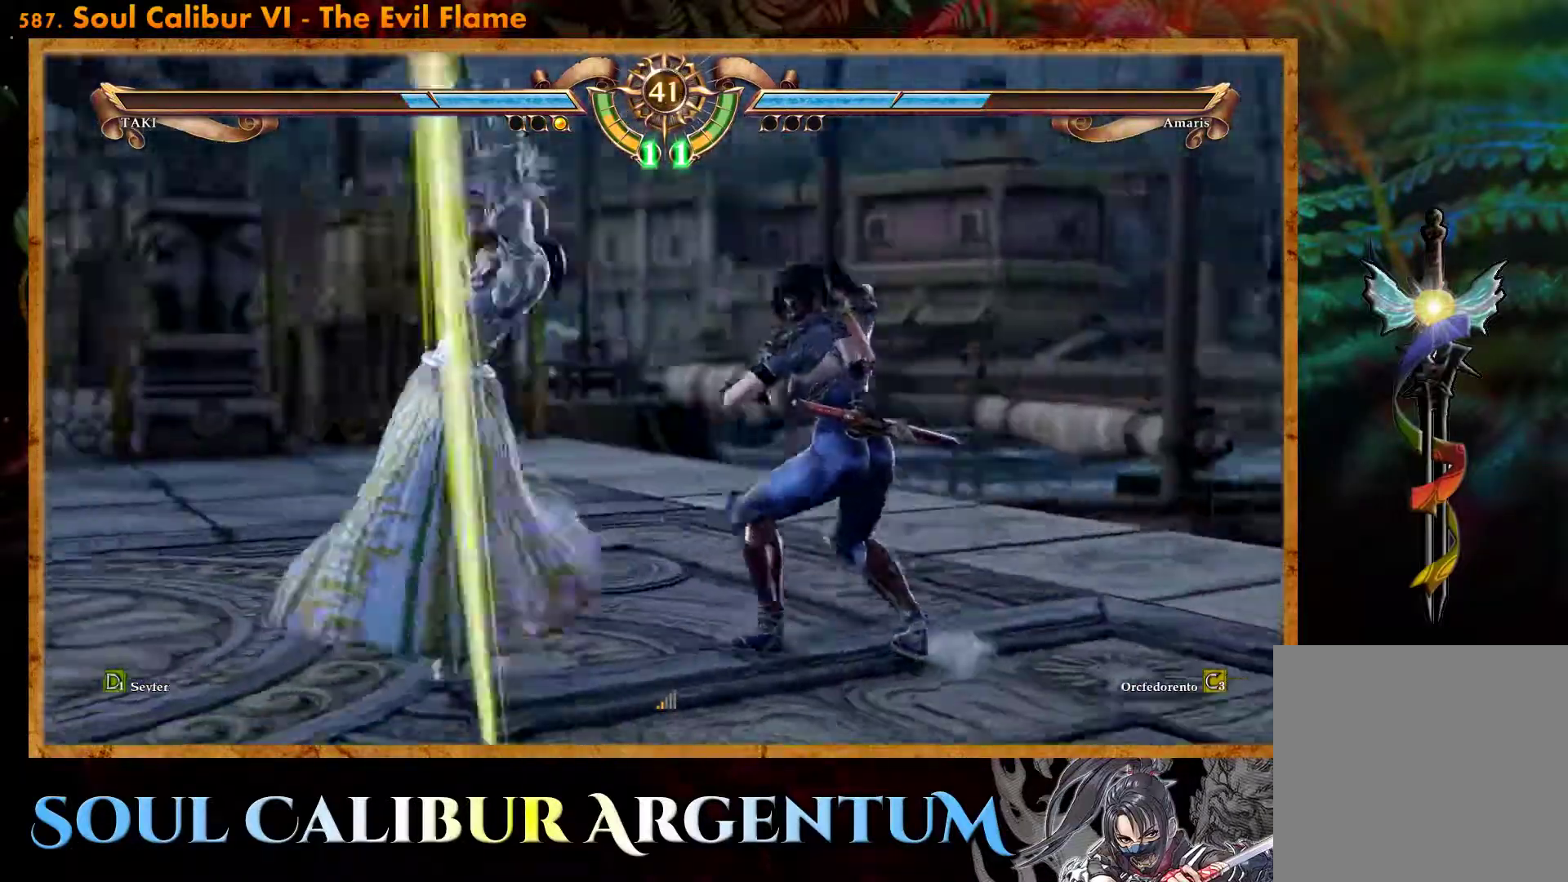
{"buttons": ["R2", "DPAD_LEFT"], "events": [[200, "CIRCLE", "up"], [200, "DPAD_UP", "up"], [267, "DPAD_LEFT", "down"], [317, "R2", "down"]]}
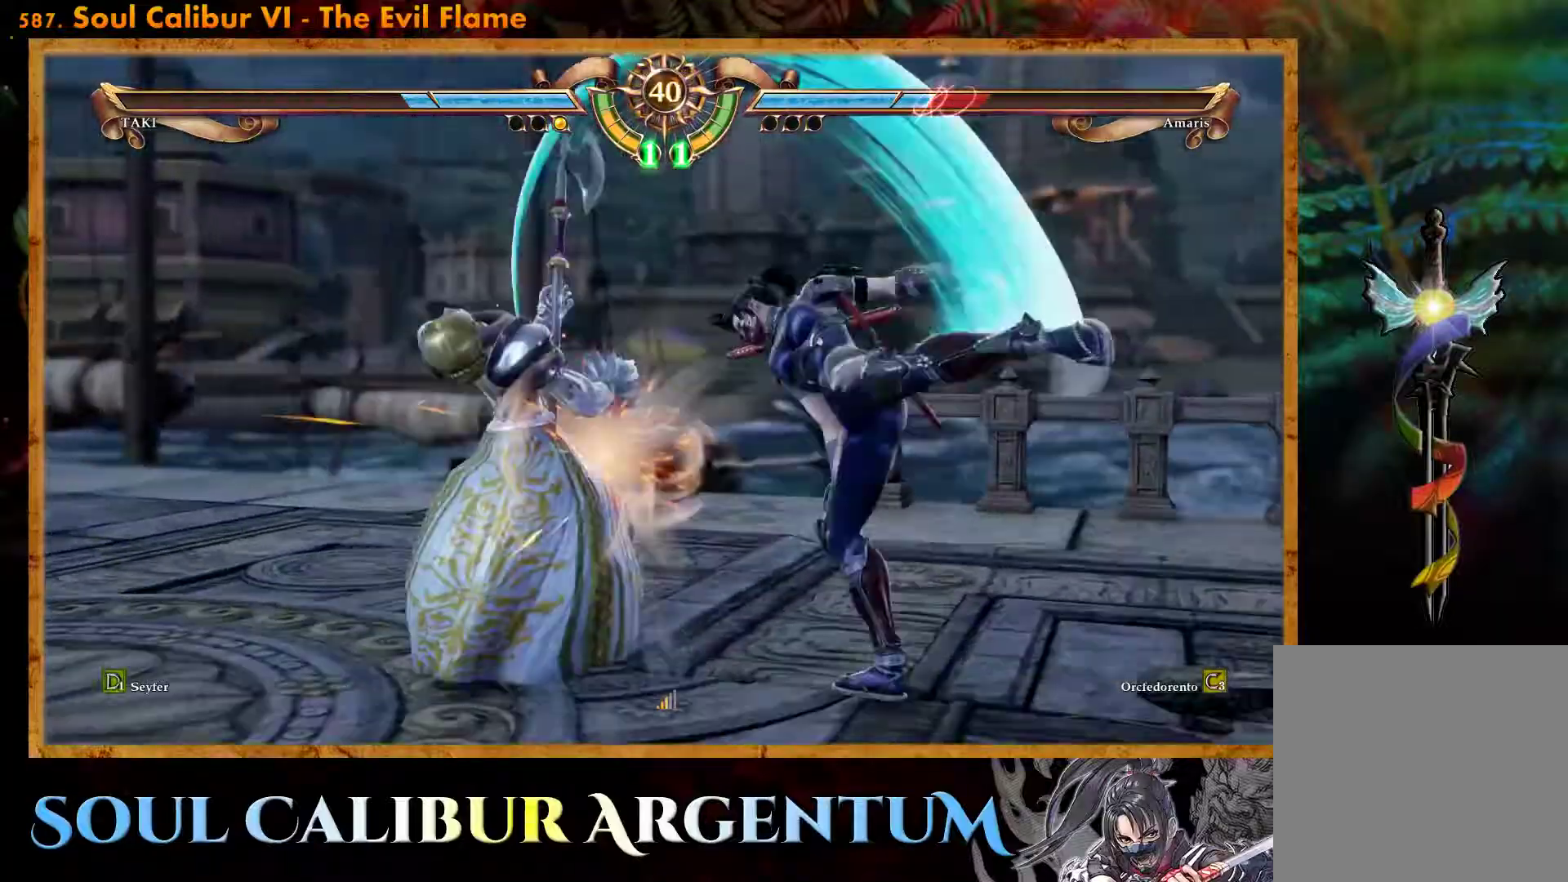
{"buttons": ["DPAD_RIGHT"], "events": [[383, "DPAD_LEFT", "up"], [383, "R2", "up"], [433, "DPAD_RIGHT", "down"]]}
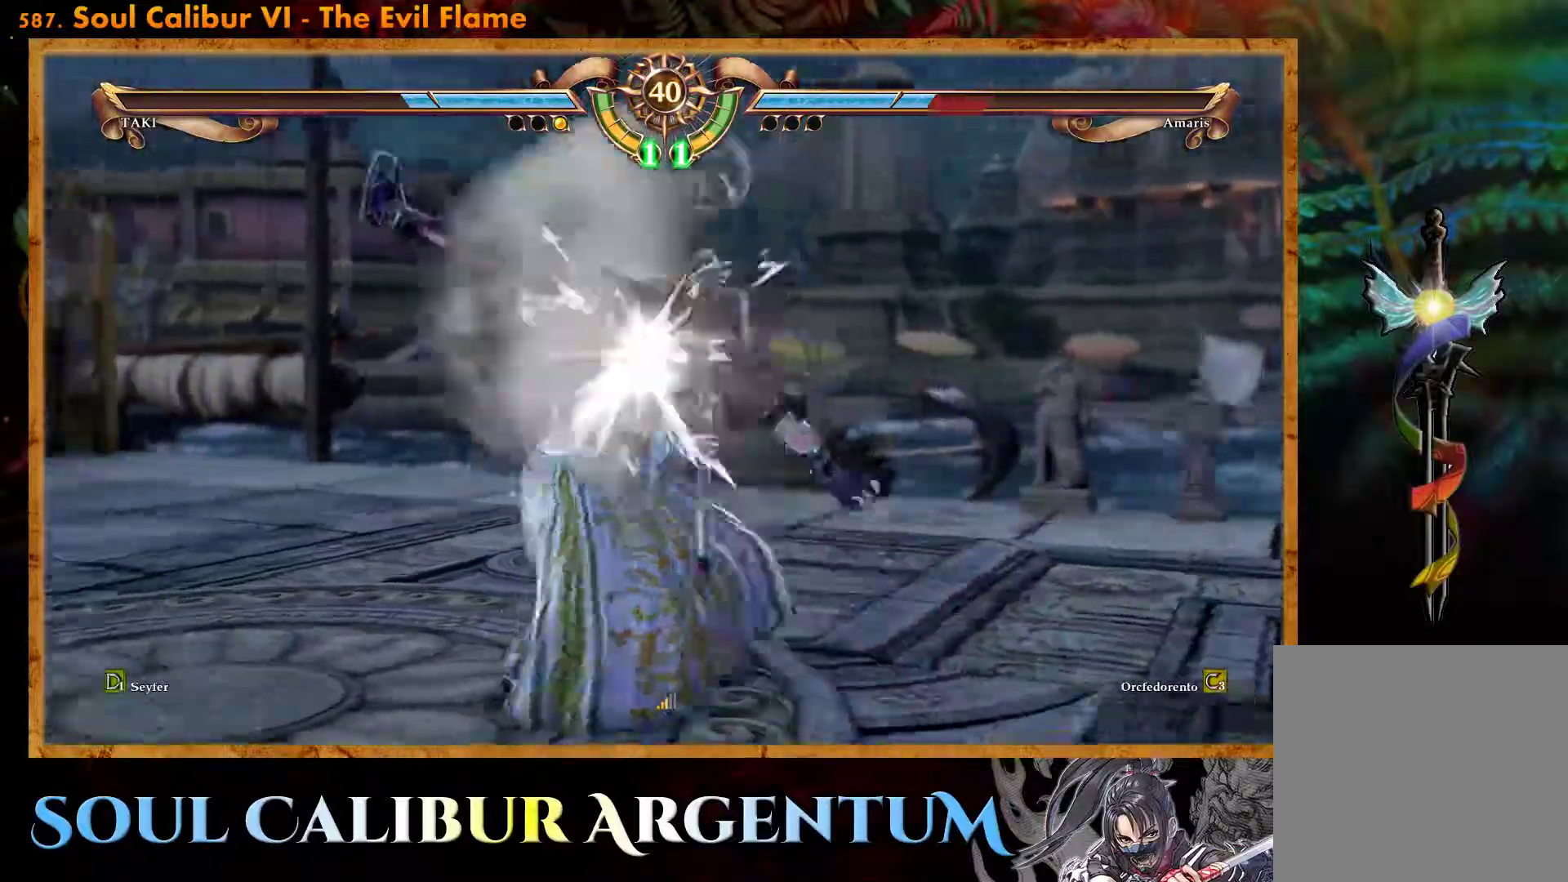
{"buttons": [], "events": [[150, "DPAD_RIGHT", "up"], [267, "DPAD_UP", "down"], [367, "DPAD_UP", "up"]]}
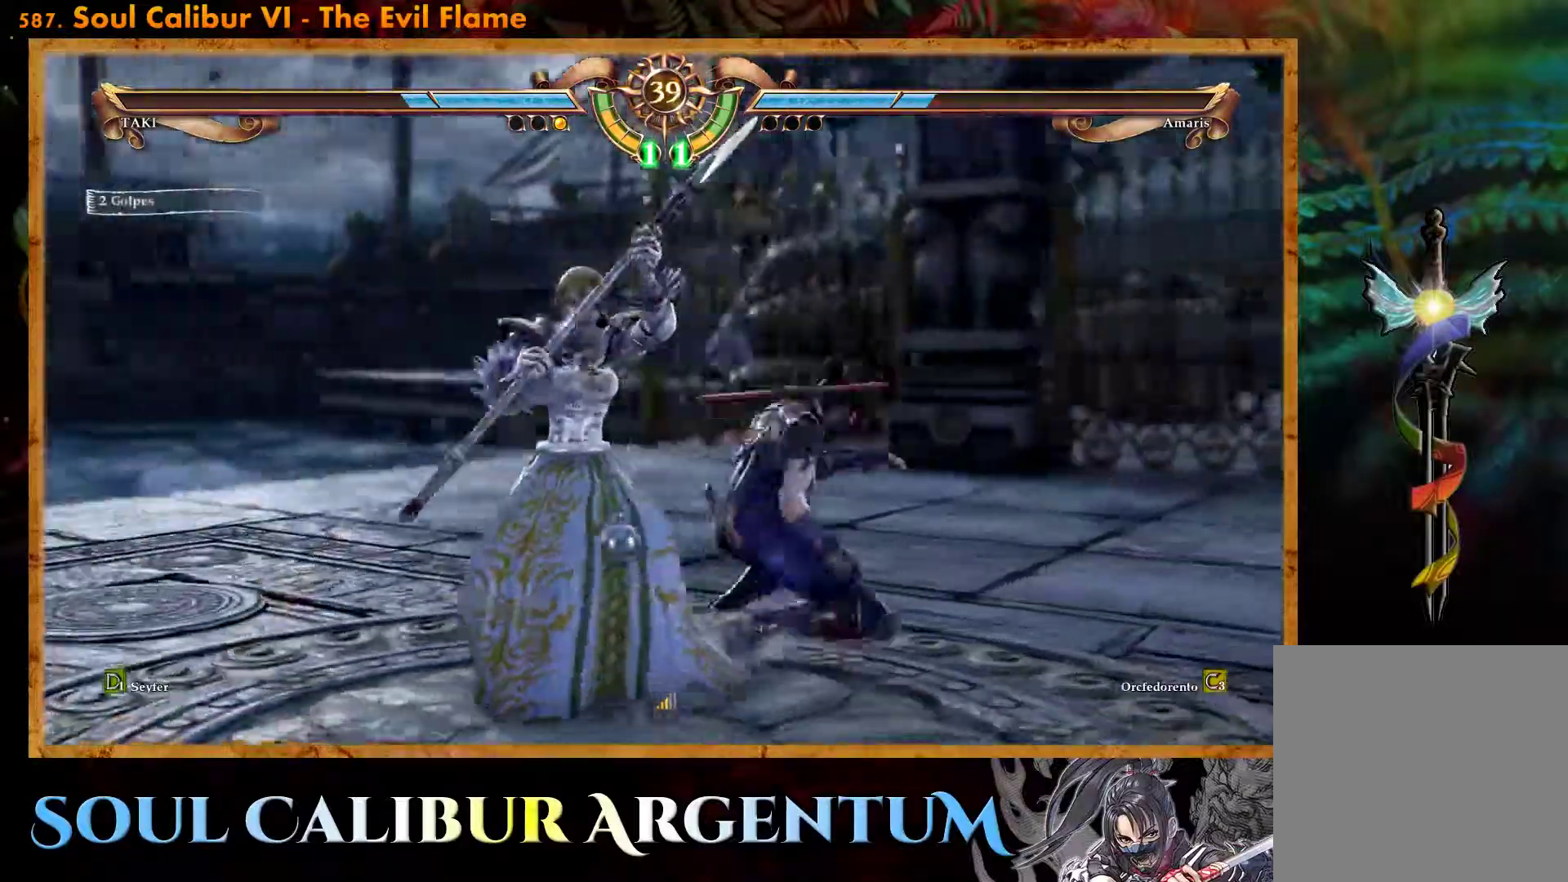
{"buttons": ["SQUARE", "DPAD_RIGHT"], "events": [[67, "TRIANGLE", "down"], [167, "TRIANGLE", "up"], [217, "TRIANGLE", "down"], [317, "TRIANGLE", "up"], [417, "SQUARE", "down"], [483, "DPAD_RIGHT", "down"]]}
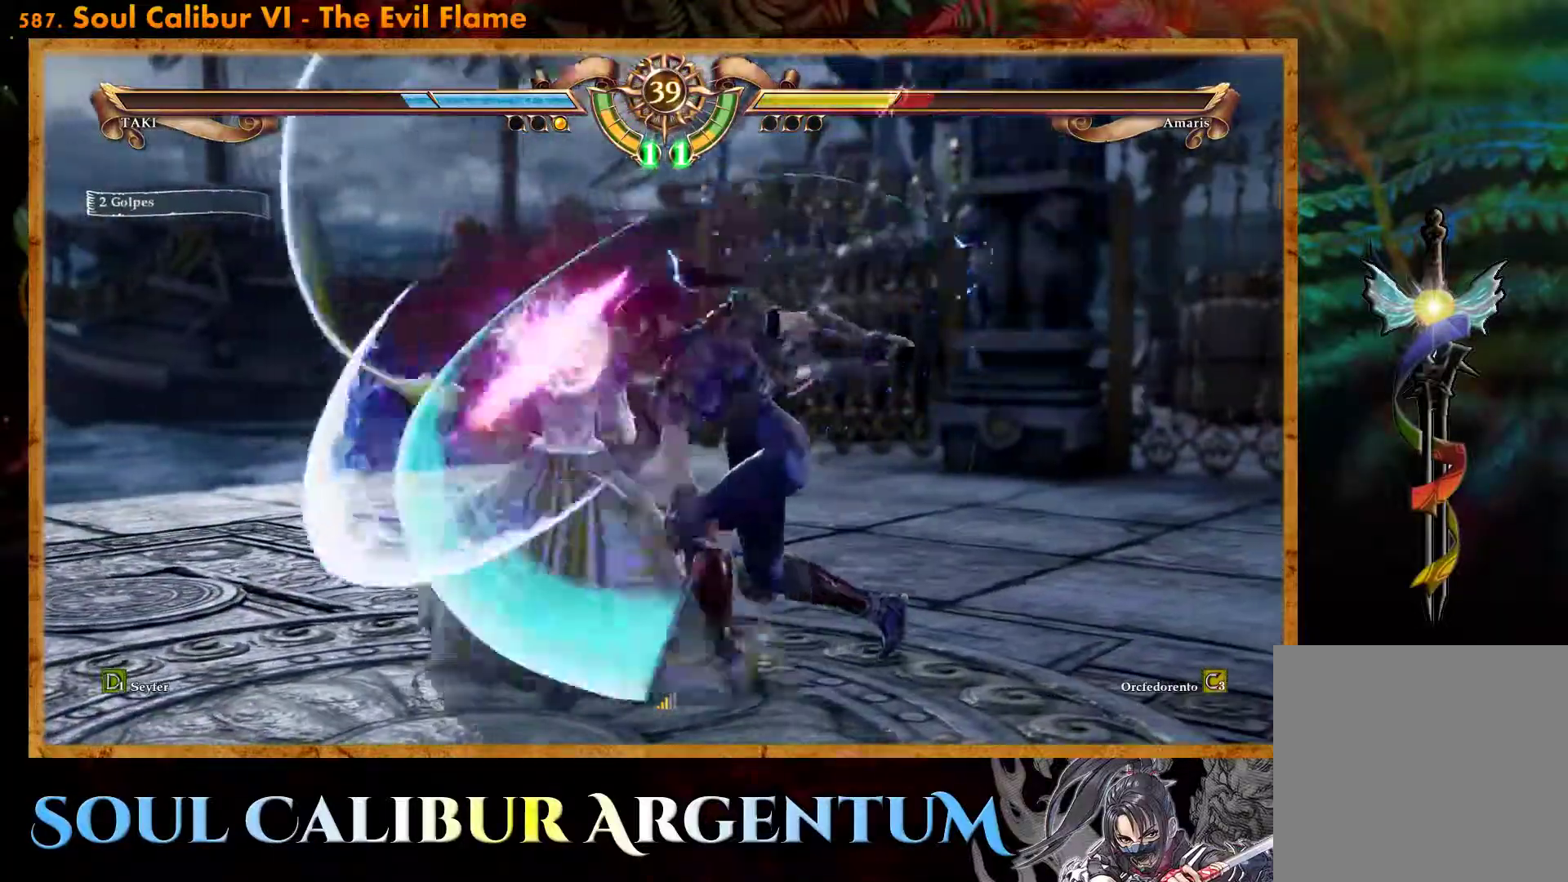
{"buttons": ["DPAD_UP"], "events": [[67, "SQUARE", "up"], [367, "DPAD_RIGHT", "up"], [500, "DPAD_UP", "down"]]}
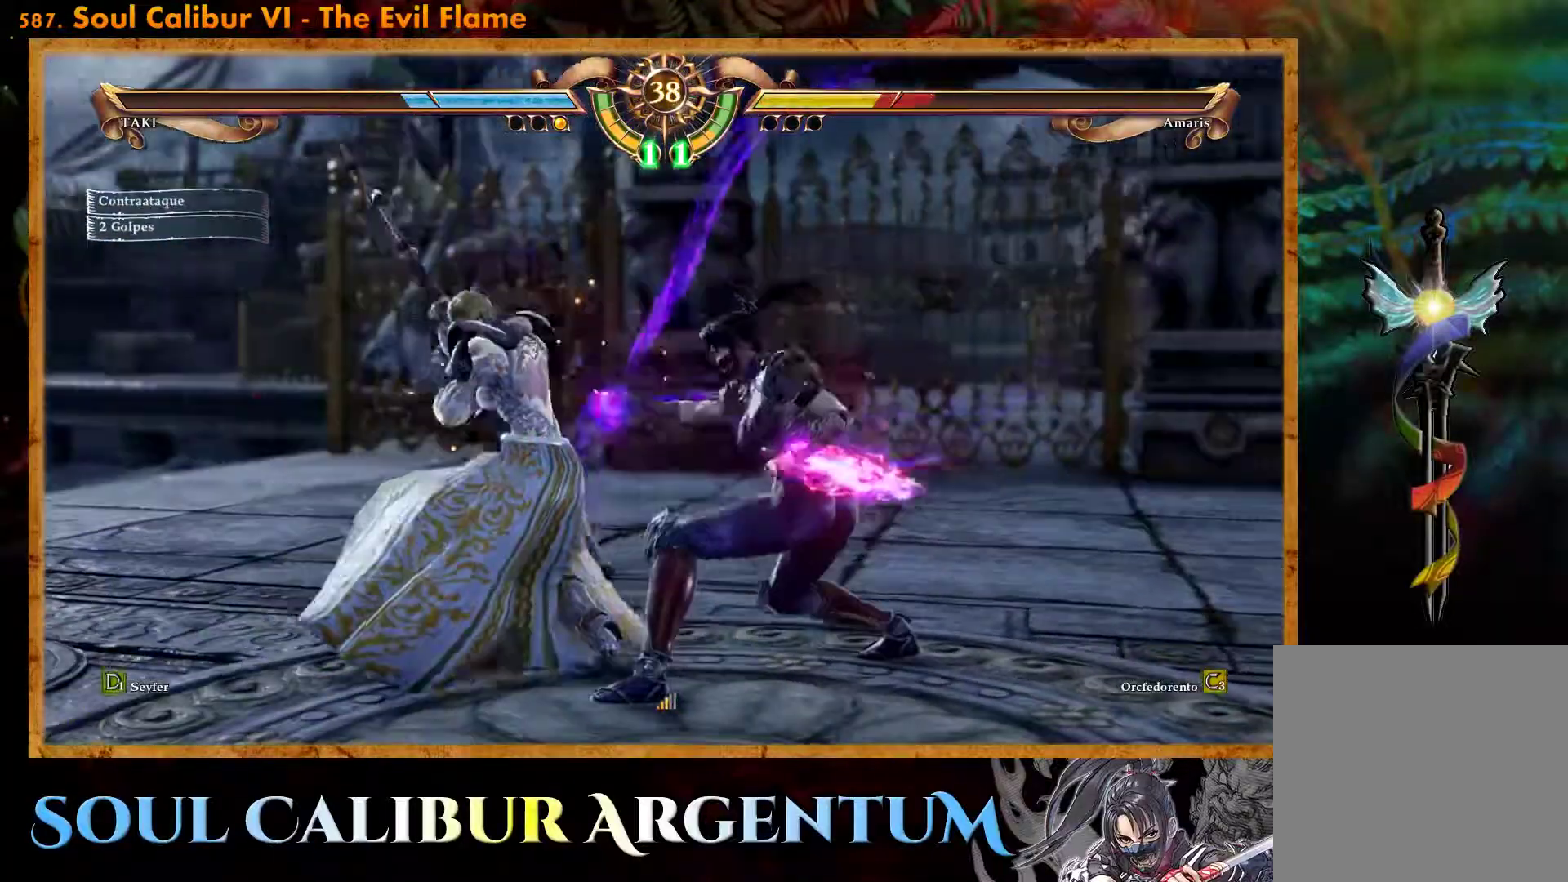
{"buttons": ["DPAD_UP"], "events": [[267, "TRIANGLE", "down"], [367, "TRIANGLE", "up"], [433, "TRIANGLE", "down"], [483, "TRIANGLE", "up"]]}
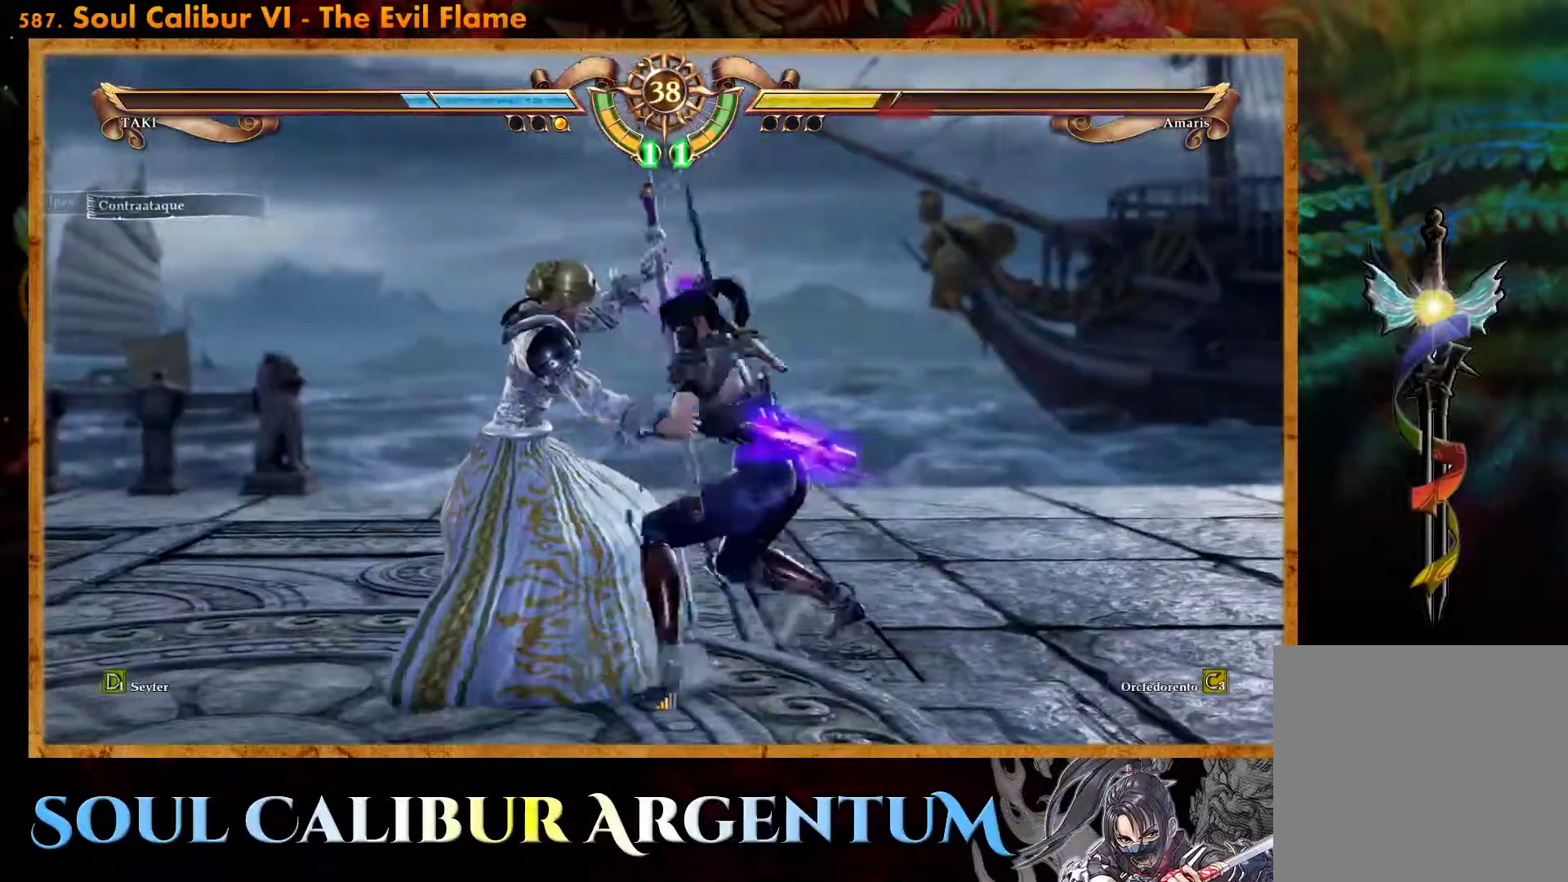
{"buttons": [], "events": [[417, "DPAD_UP", "up"]]}
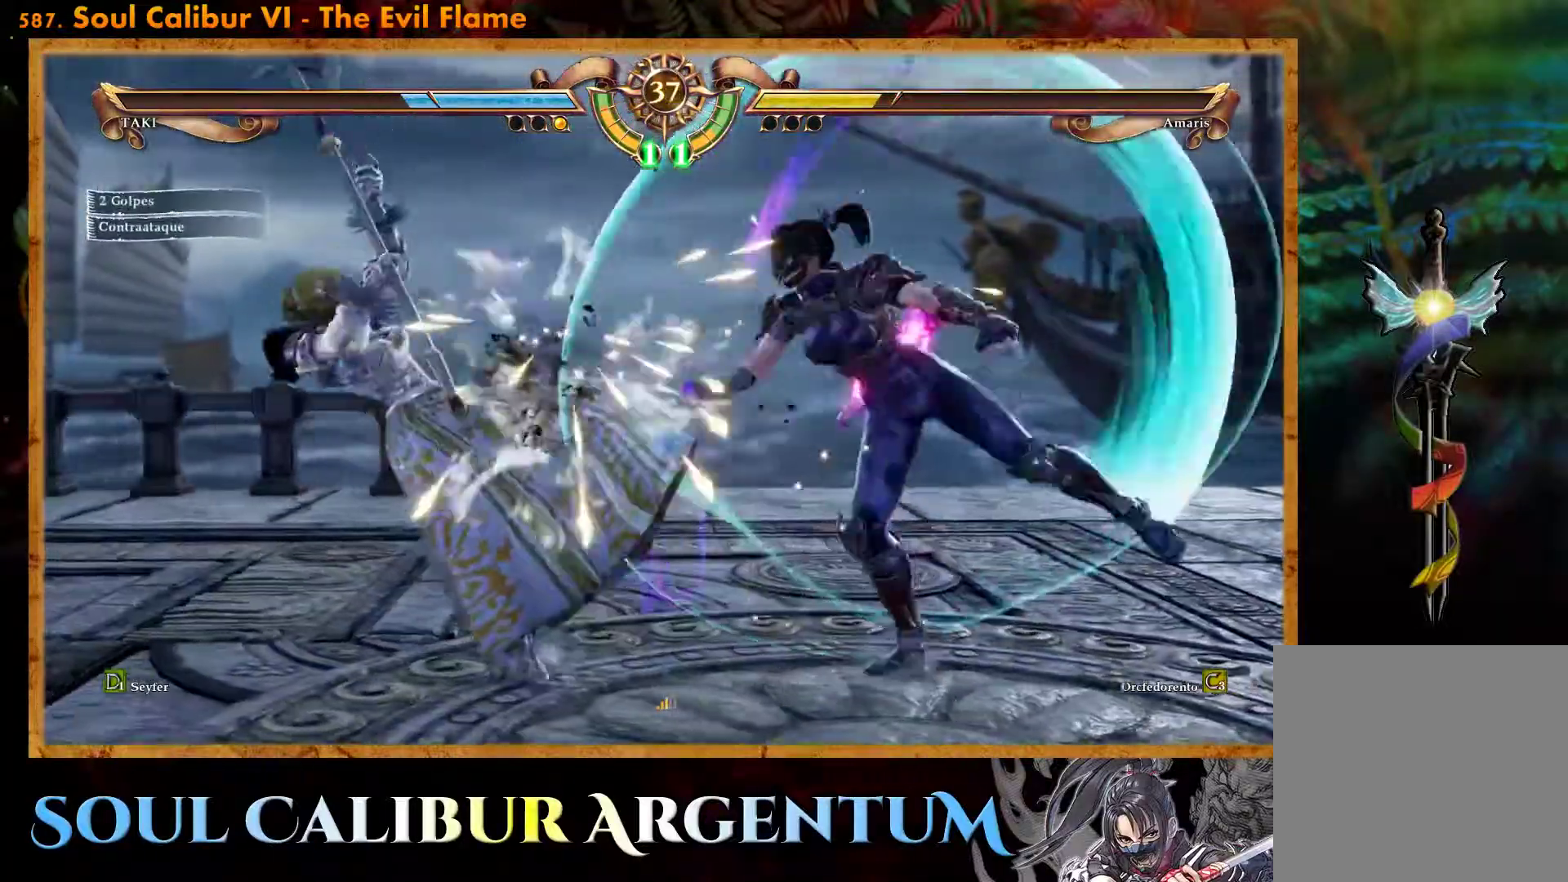
{"buttons": [], "events": [[200, "R2", "down"], [300, "R2", "up"]]}
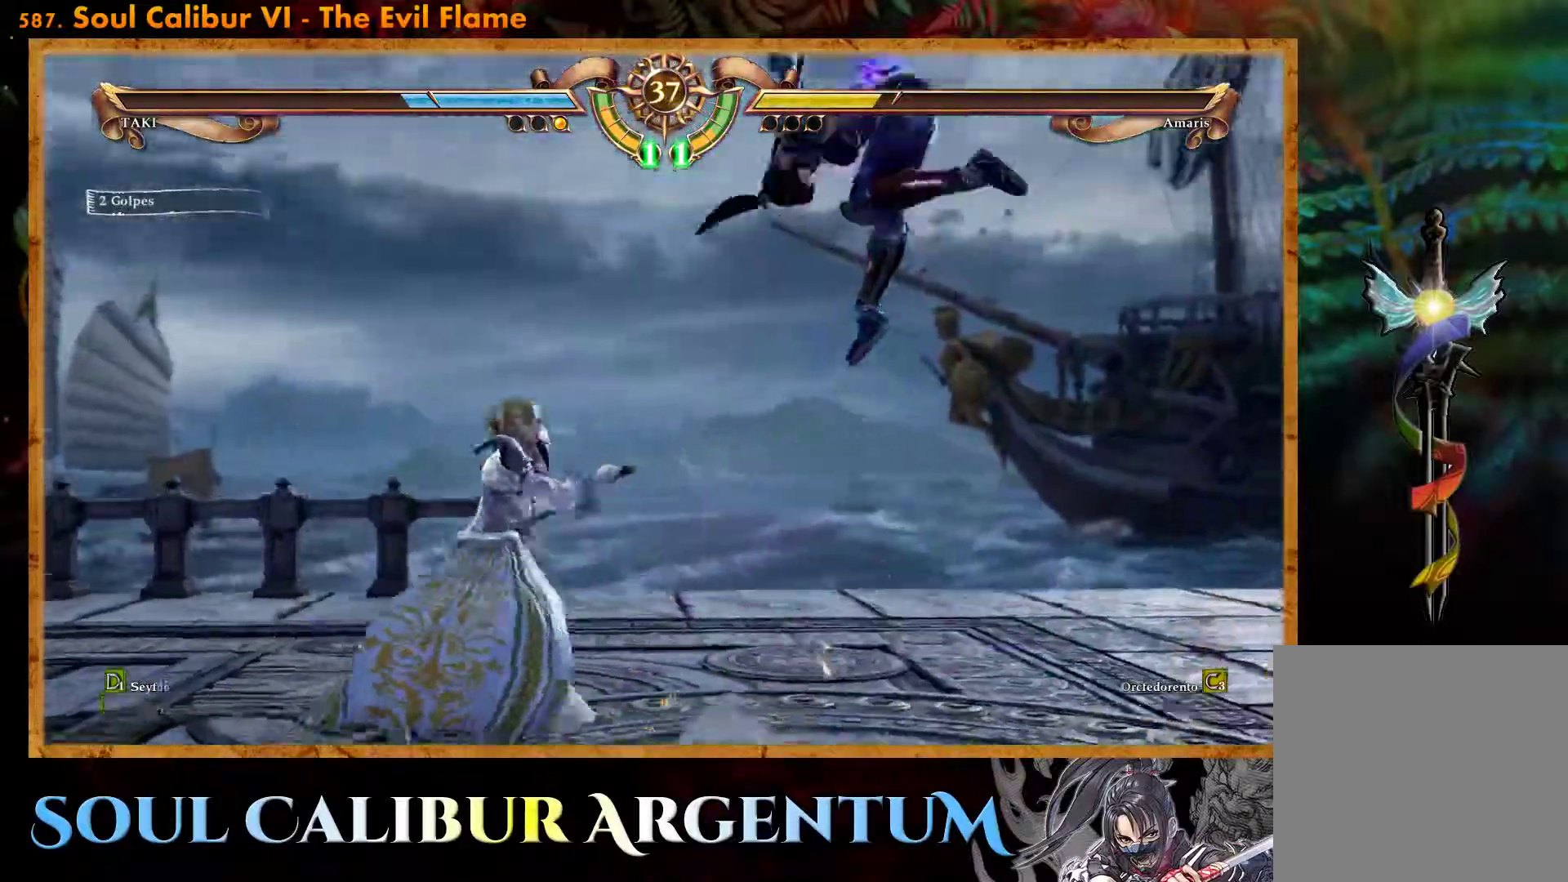
{"buttons": [], "events": []}
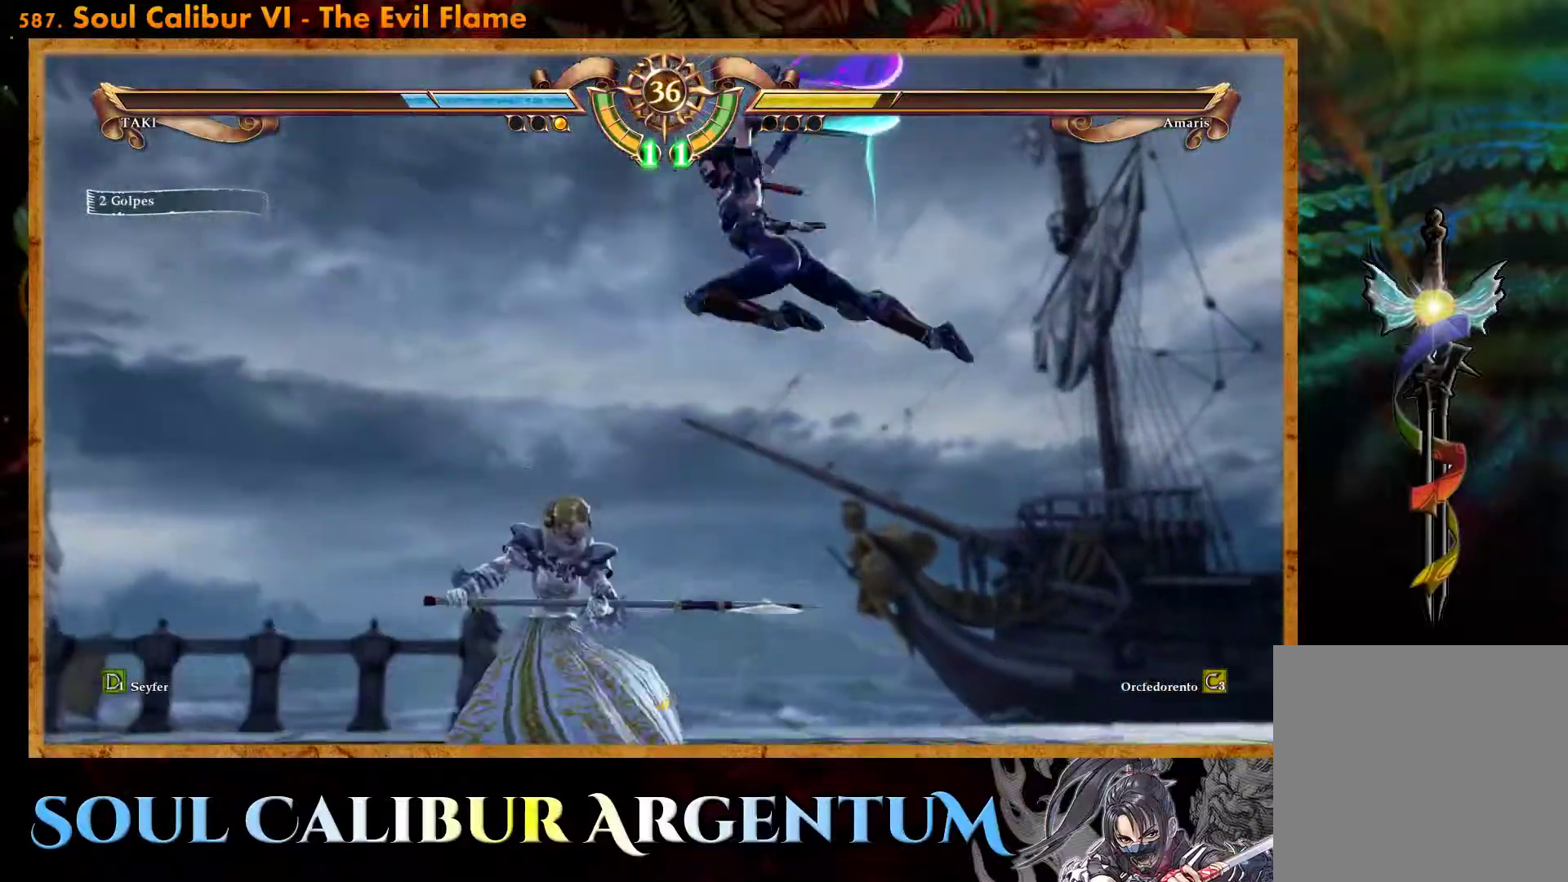
{"buttons": [], "events": []}
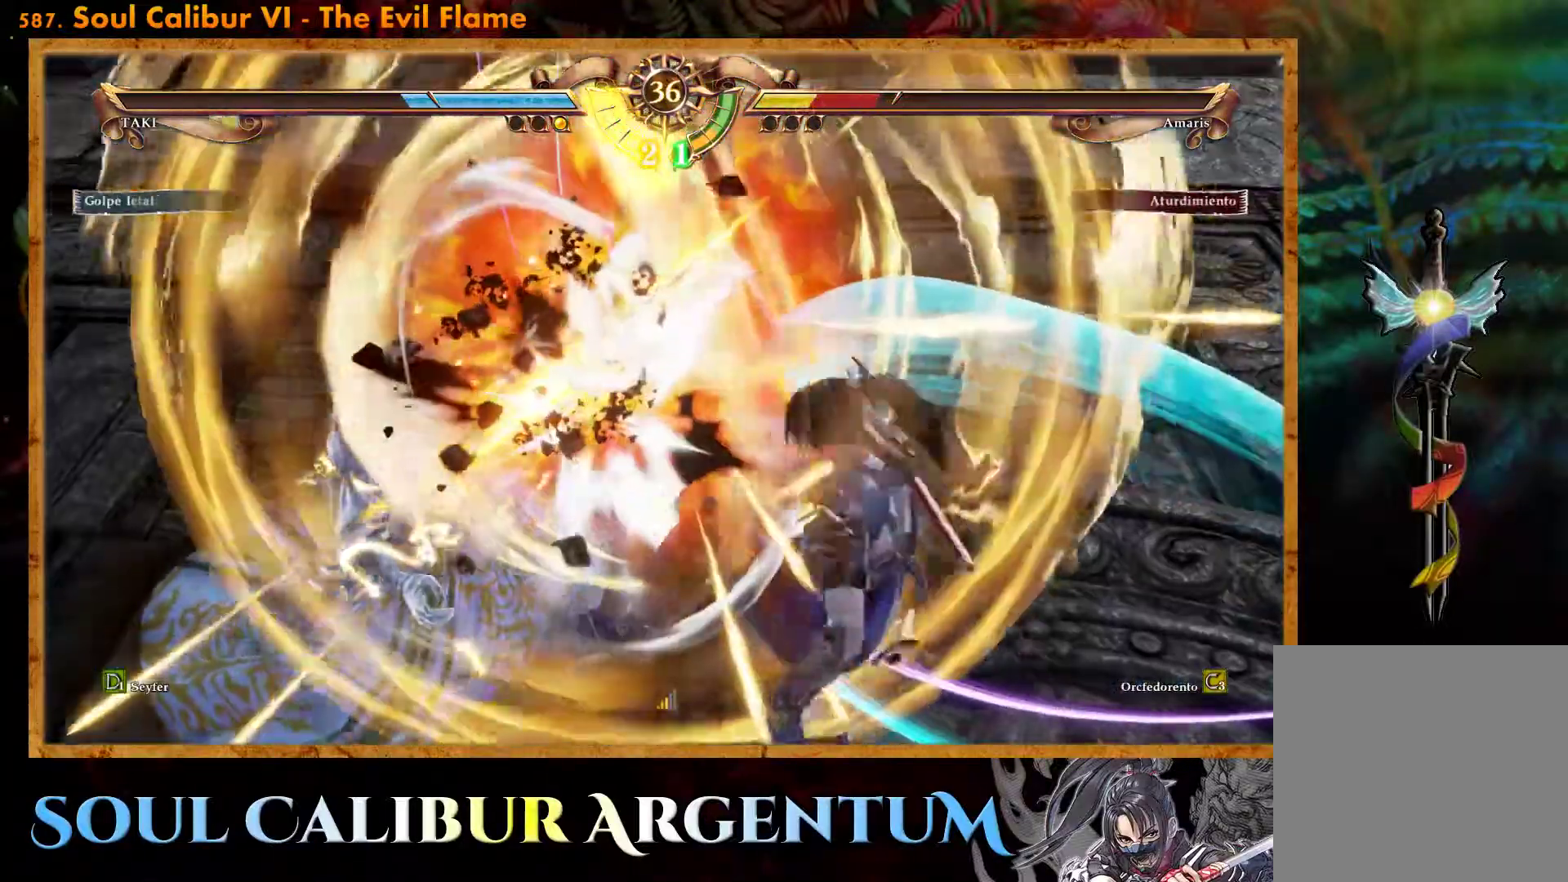
{"buttons": [], "events": [[150, "L2", "down"], [250, "L2", "up"], [317, "L2", "down"], [400, "L2", "up"]]}
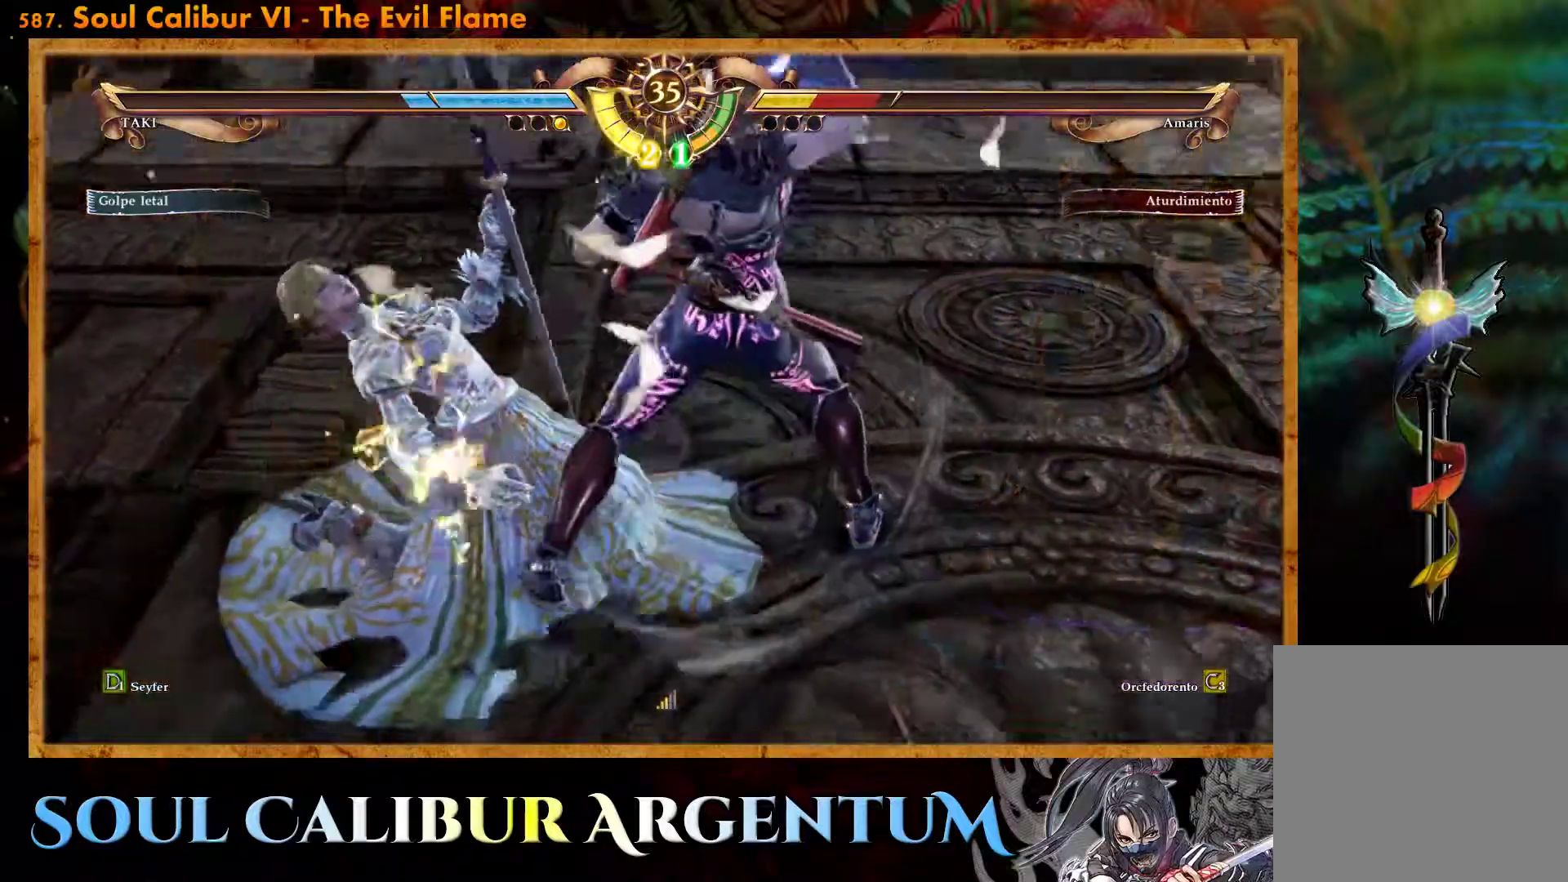
{"buttons": [], "events": []}
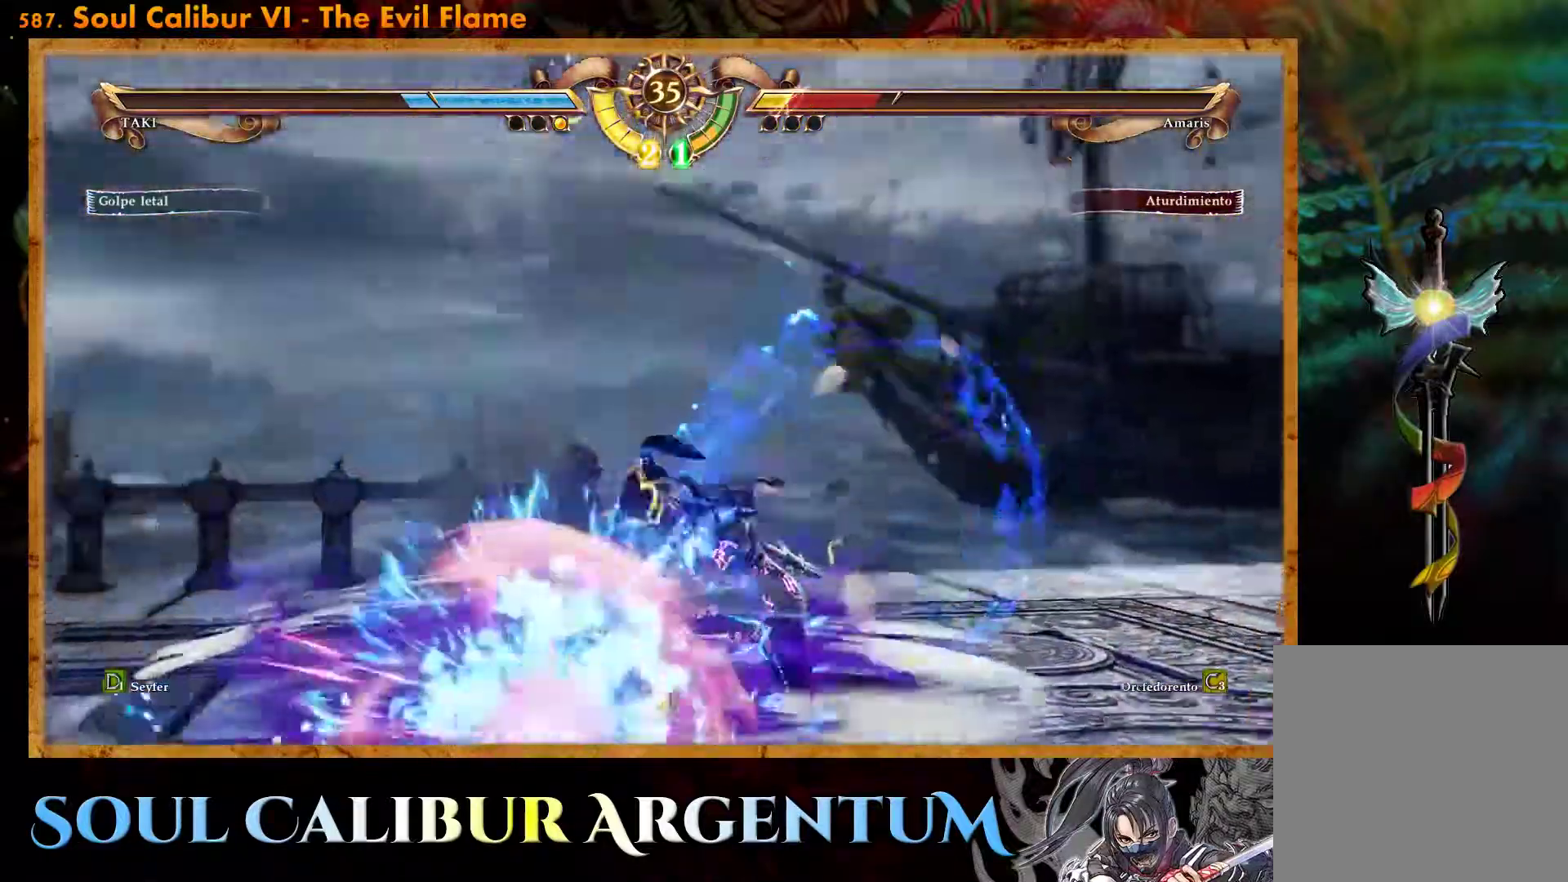
{"buttons": ["CROSS", "SQUARE"], "events": [[283, "R2", "down"], [400, "R2", "up"], [500, "CROSS", "down"], [500, "SQUARE", "down"]]}